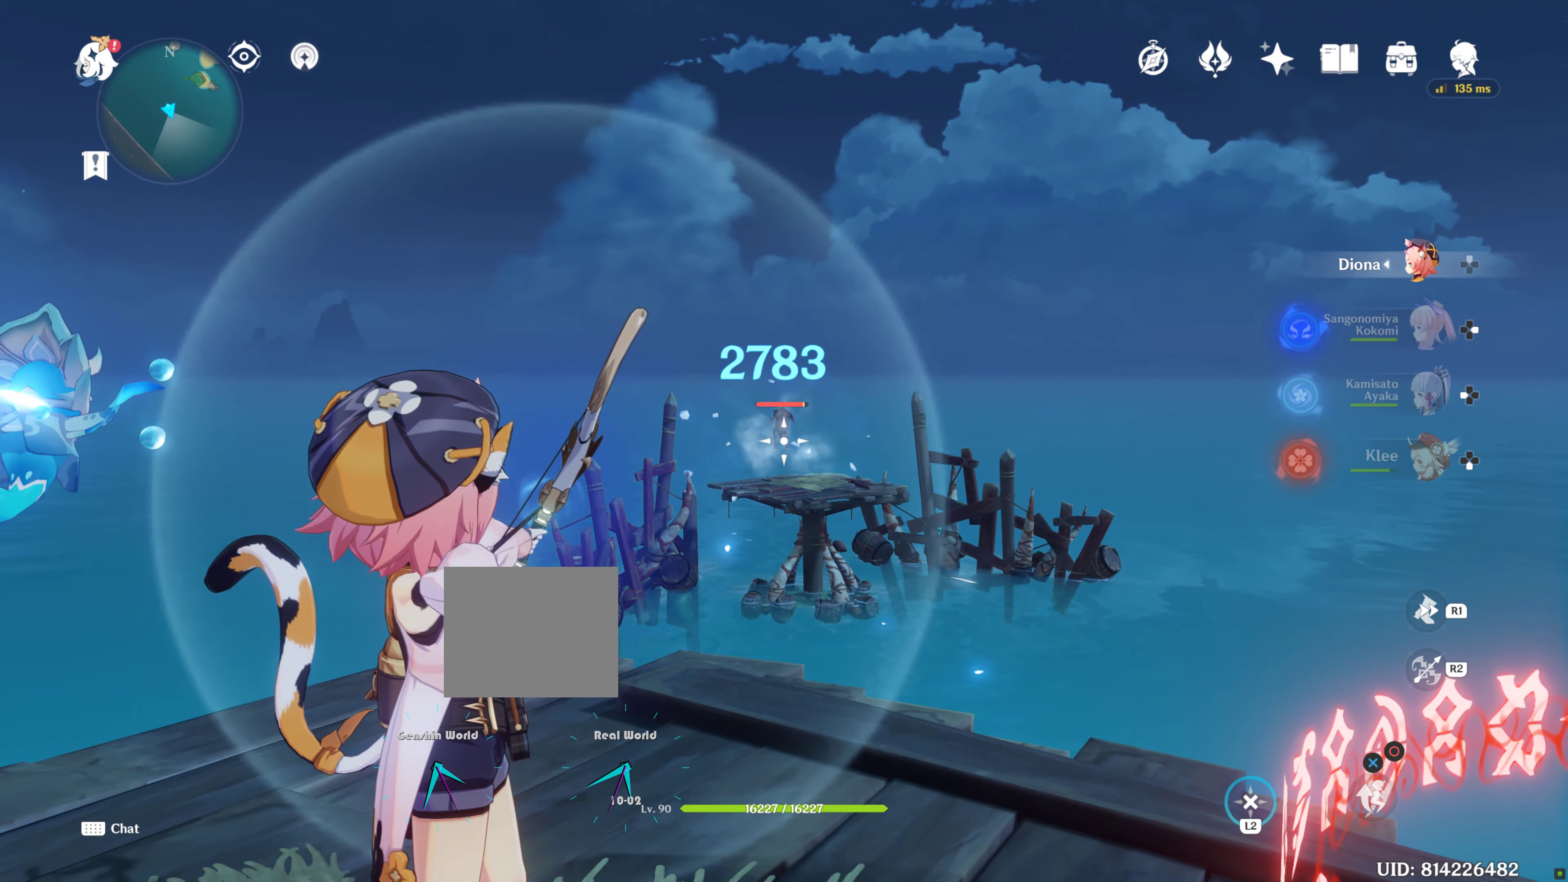
Gameplay with a controller (PlayStation layout); each line is a JSON object with the inputs held at the frame after it (dt_ms = milliseconds from this image to that frame). "events" lists button and stick changes between this image and that frame as [ms after this image, input, new state], when the widget could be followed in between. Not read: L3 R3.
{"dt_ms": 500, "buttons": ["L2"], "left_stick": "center", "right_stick": "center", "events": []}
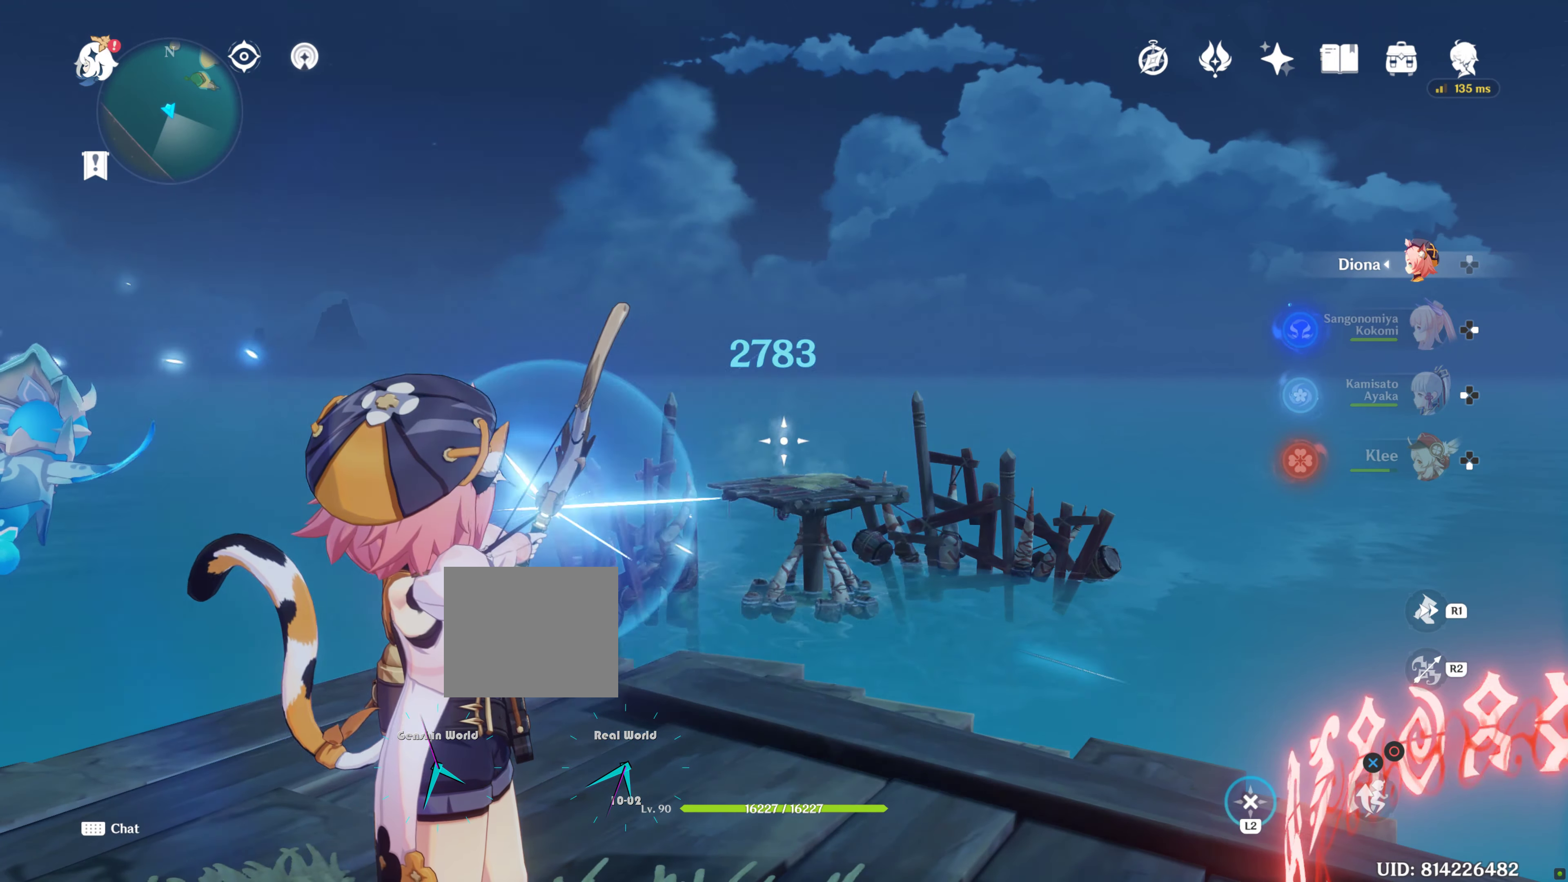
{"dt_ms": 500, "buttons": ["L2"], "left_stick": "center", "right_stick": "center", "events": []}
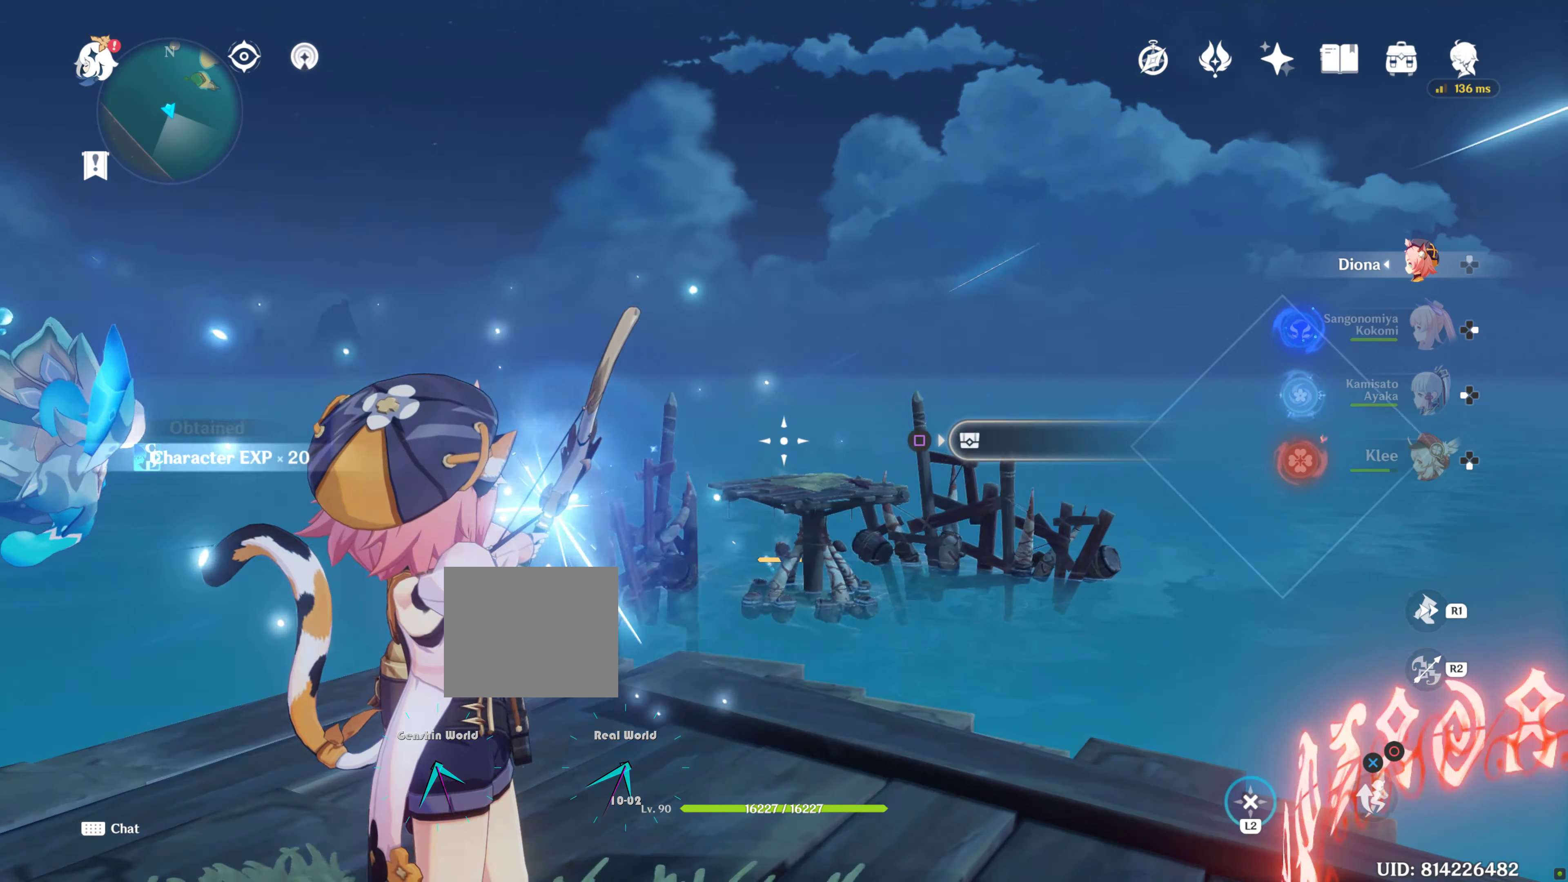
{"dt_ms": 500, "buttons": [], "left_stick": "center", "right_stick": "center", "events": [[33, "L2", "up"]]}
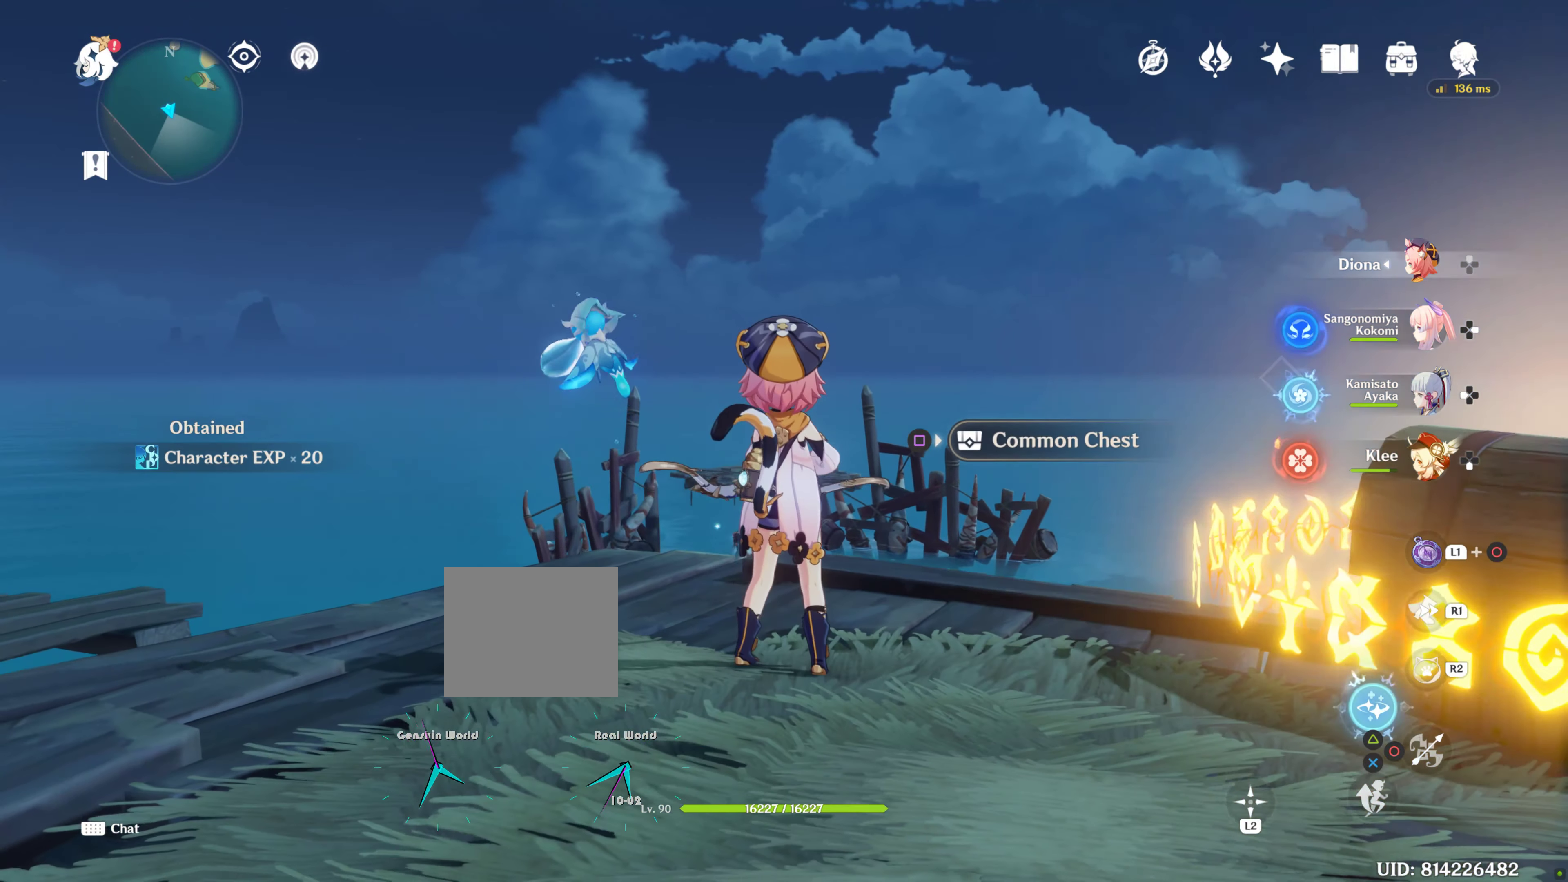
{"dt_ms": 500, "buttons": [], "left_stick": "center", "right_stick": "down-right", "events": [[317, "right_stick", "down-right"]]}
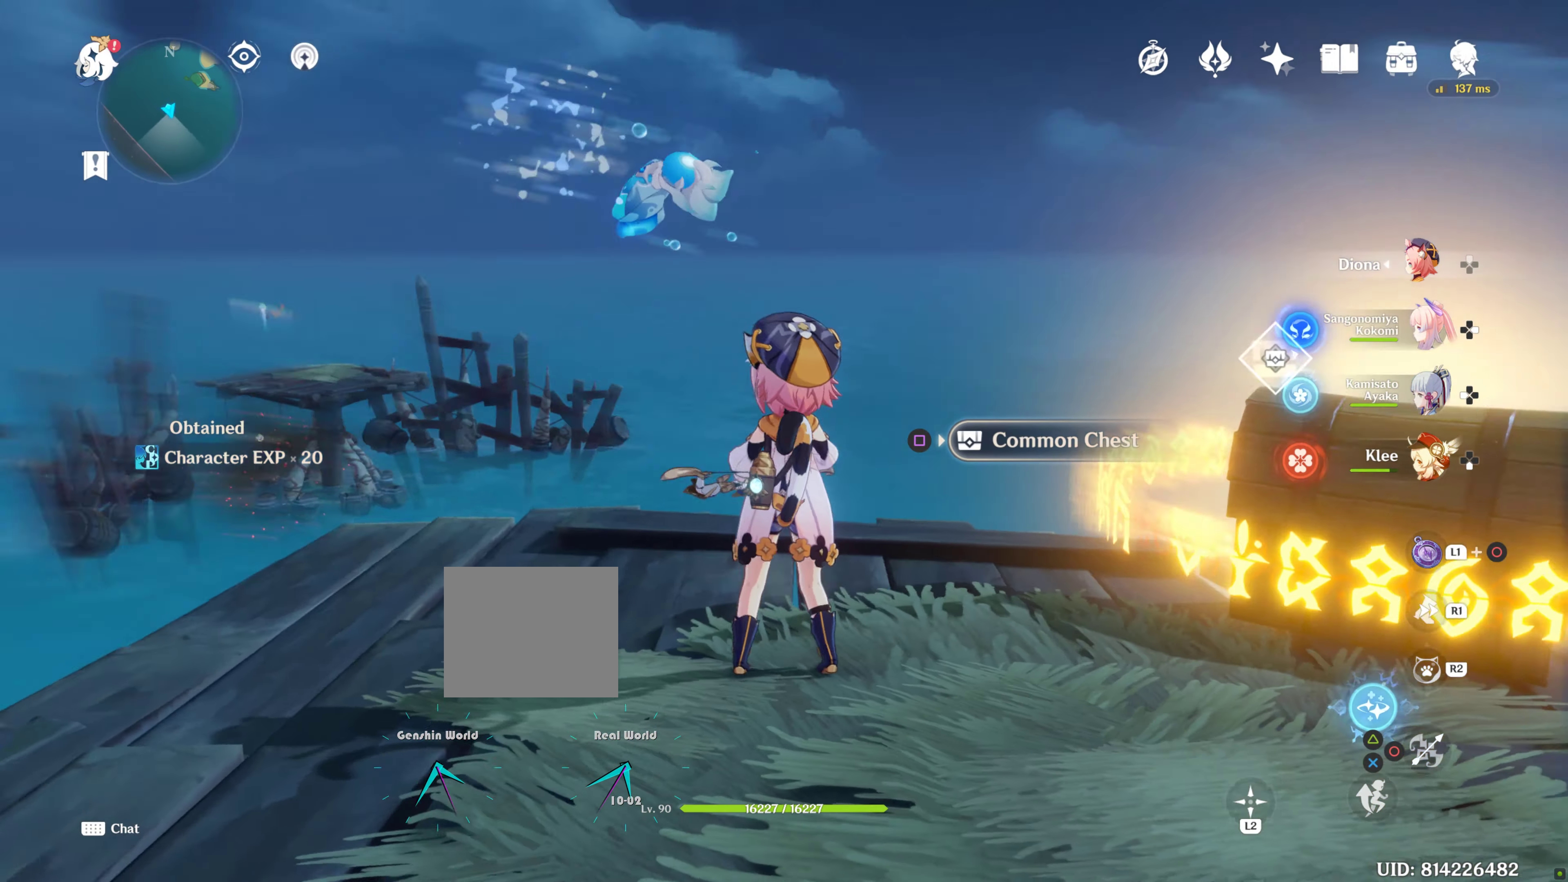
{"dt_ms": 500, "buttons": [], "left_stick": "center", "right_stick": "center", "events": [[33, "left_stick", "right"], [283, "right_stick", "center"], [400, "left_stick", "center"]]}
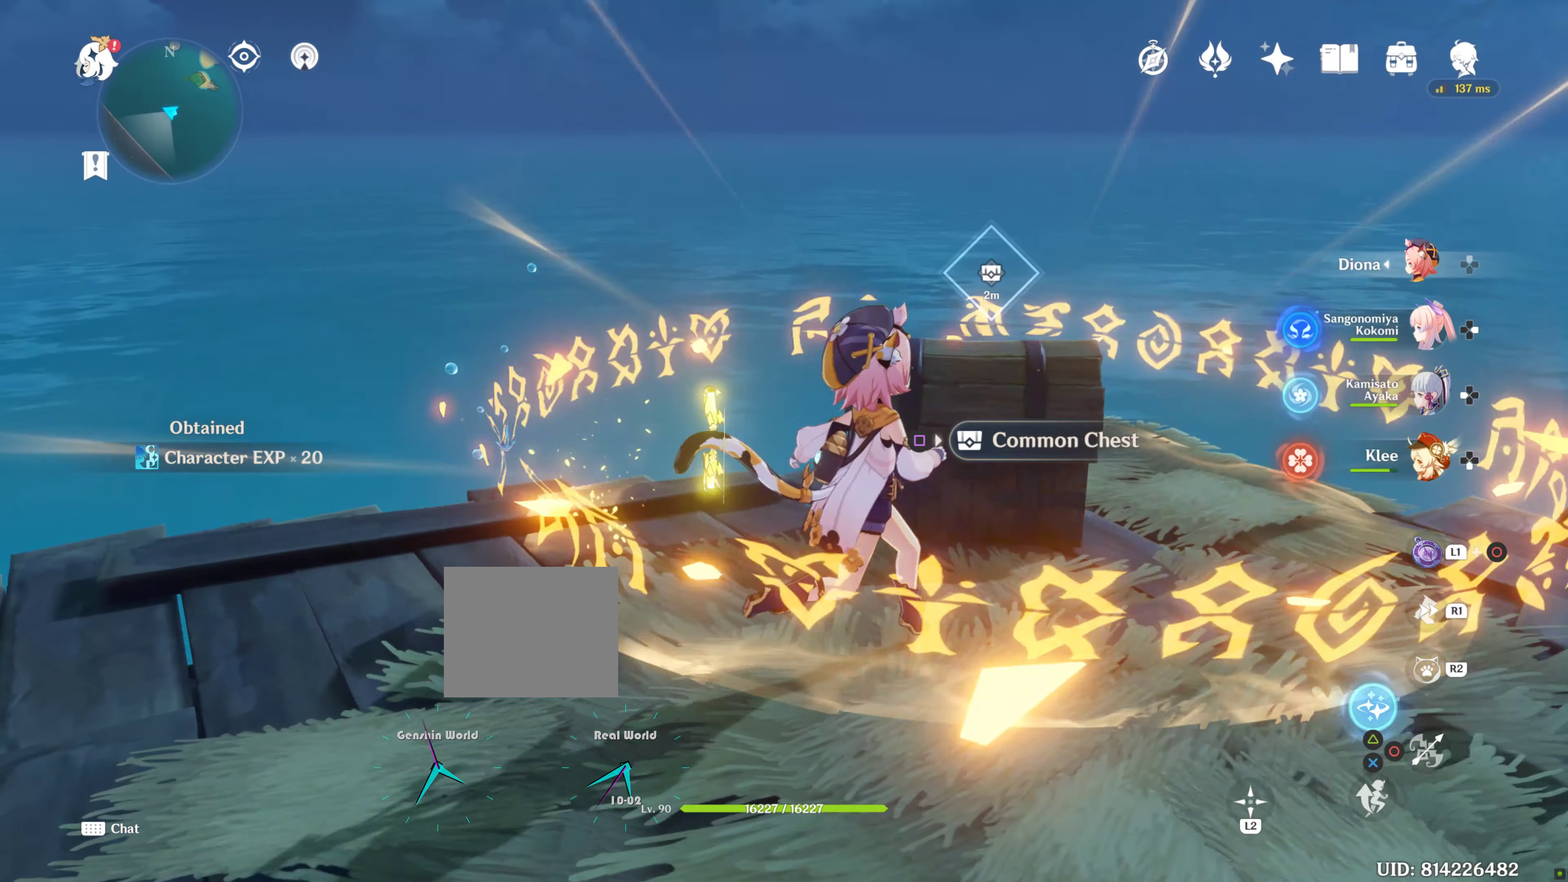
{"dt_ms": 500, "buttons": ["SQUARE"], "left_stick": "center", "right_stick": "center", "events": [[467, "SQUARE", "down"]]}
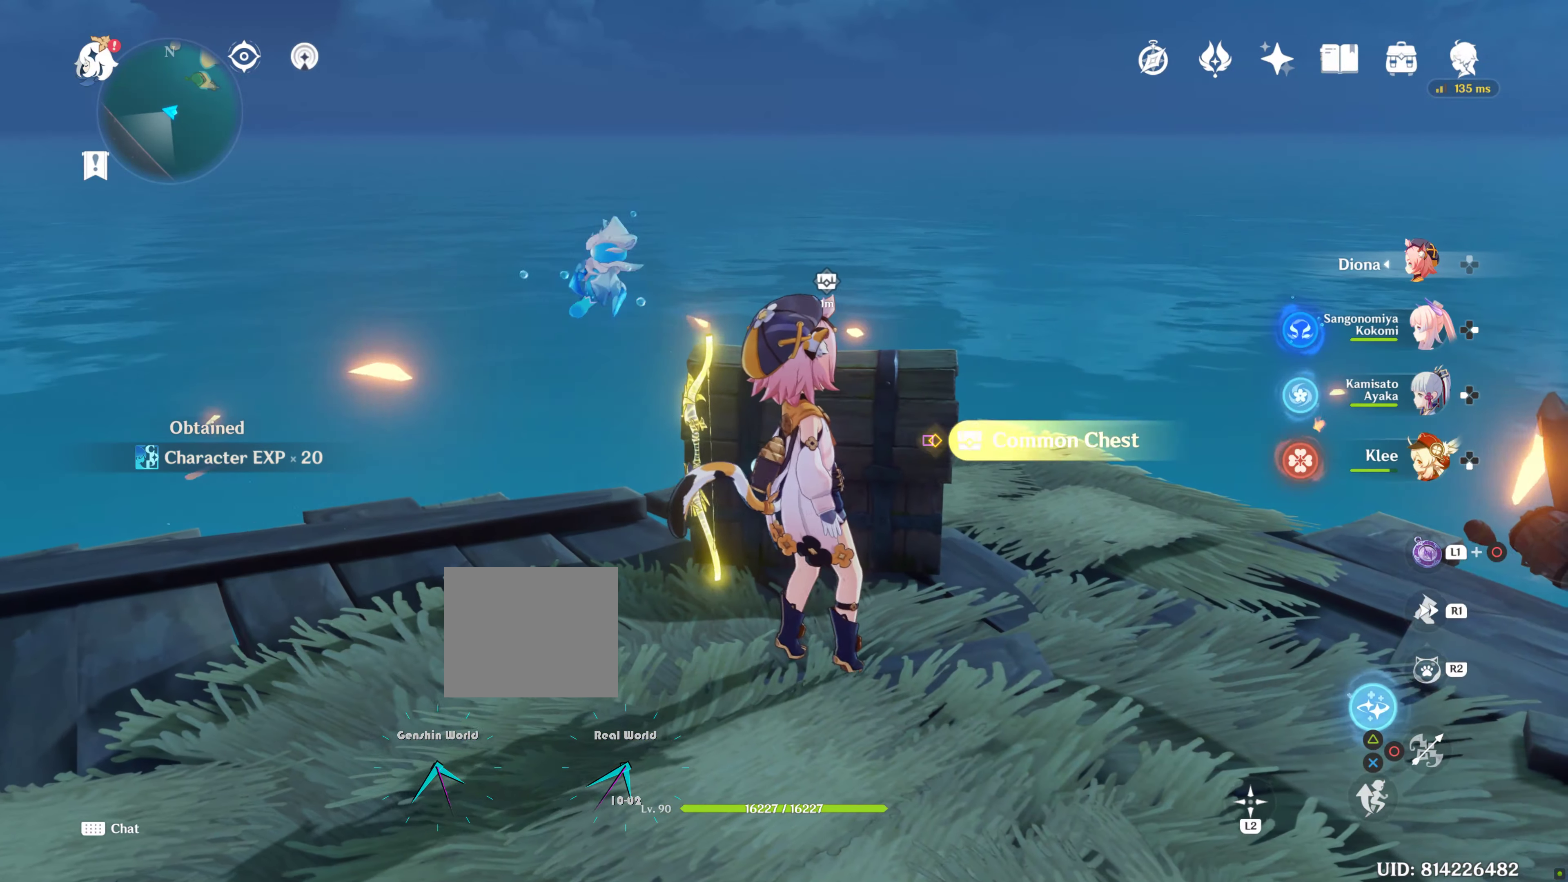
{"dt_ms": 500, "buttons": ["SQUARE"], "left_stick": "center", "right_stick": "center", "events": [[17, "SQUARE", "up"], [100, "SQUARE", "down"], [217, "SQUARE", "up"], [283, "SQUARE", "down"], [383, "SQUARE", "up"], [417, "SQUARE", "down"]]}
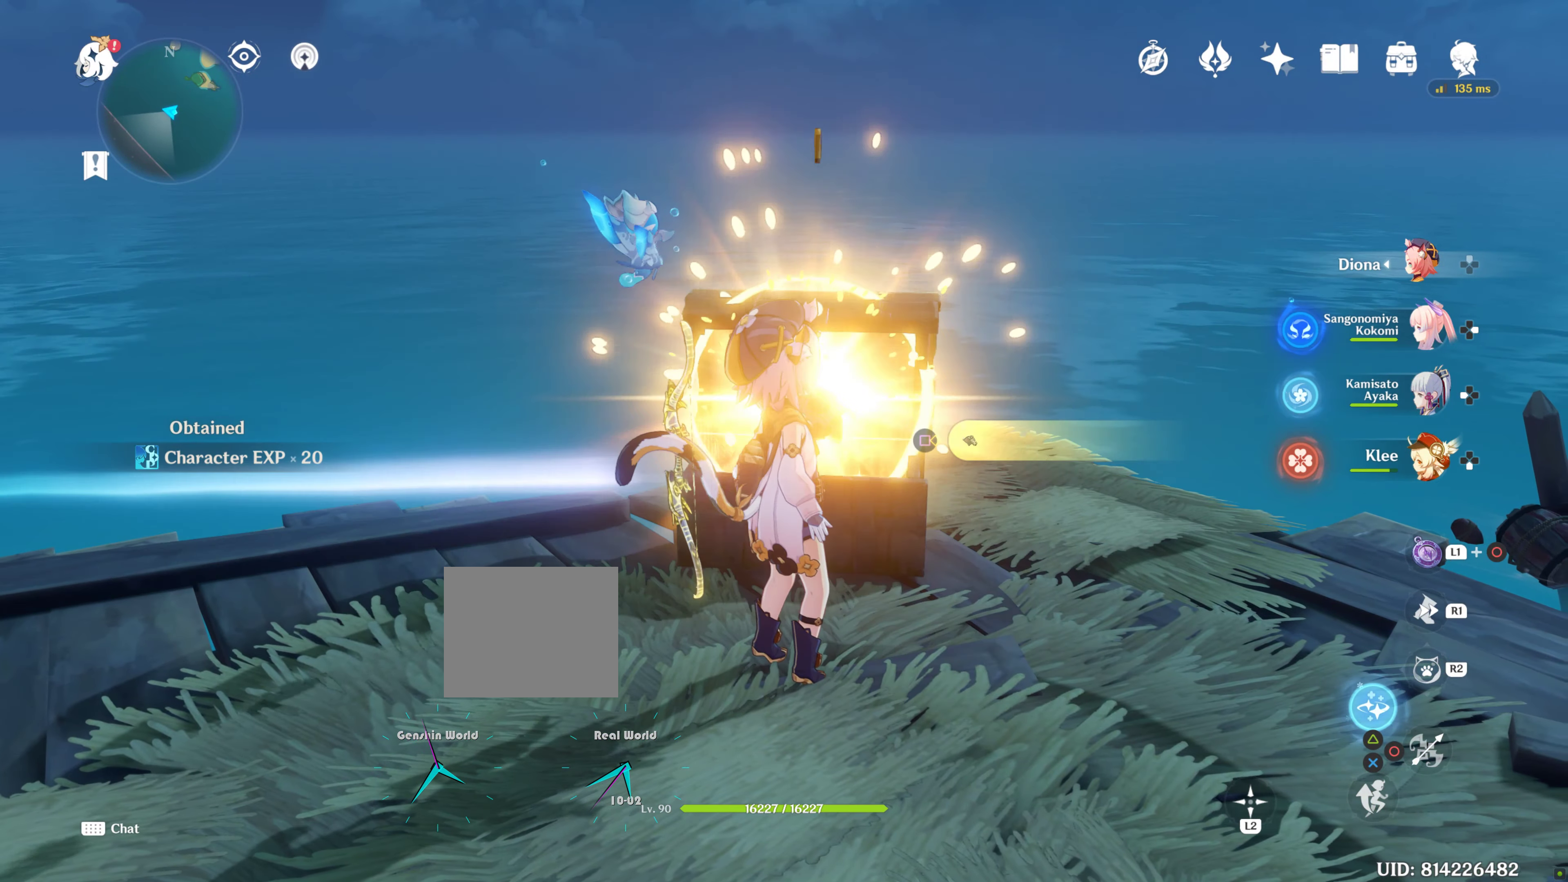
{"dt_ms": 500, "buttons": ["SQUARE"], "left_stick": "center", "right_stick": "center", "events": [[33, "SQUARE", "up"], [183, "SQUARE", "down"], [217, "SQUARE", "up"], [333, "SQUARE", "down"], [383, "SQUARE", "up"], [500, "SQUARE", "down"]]}
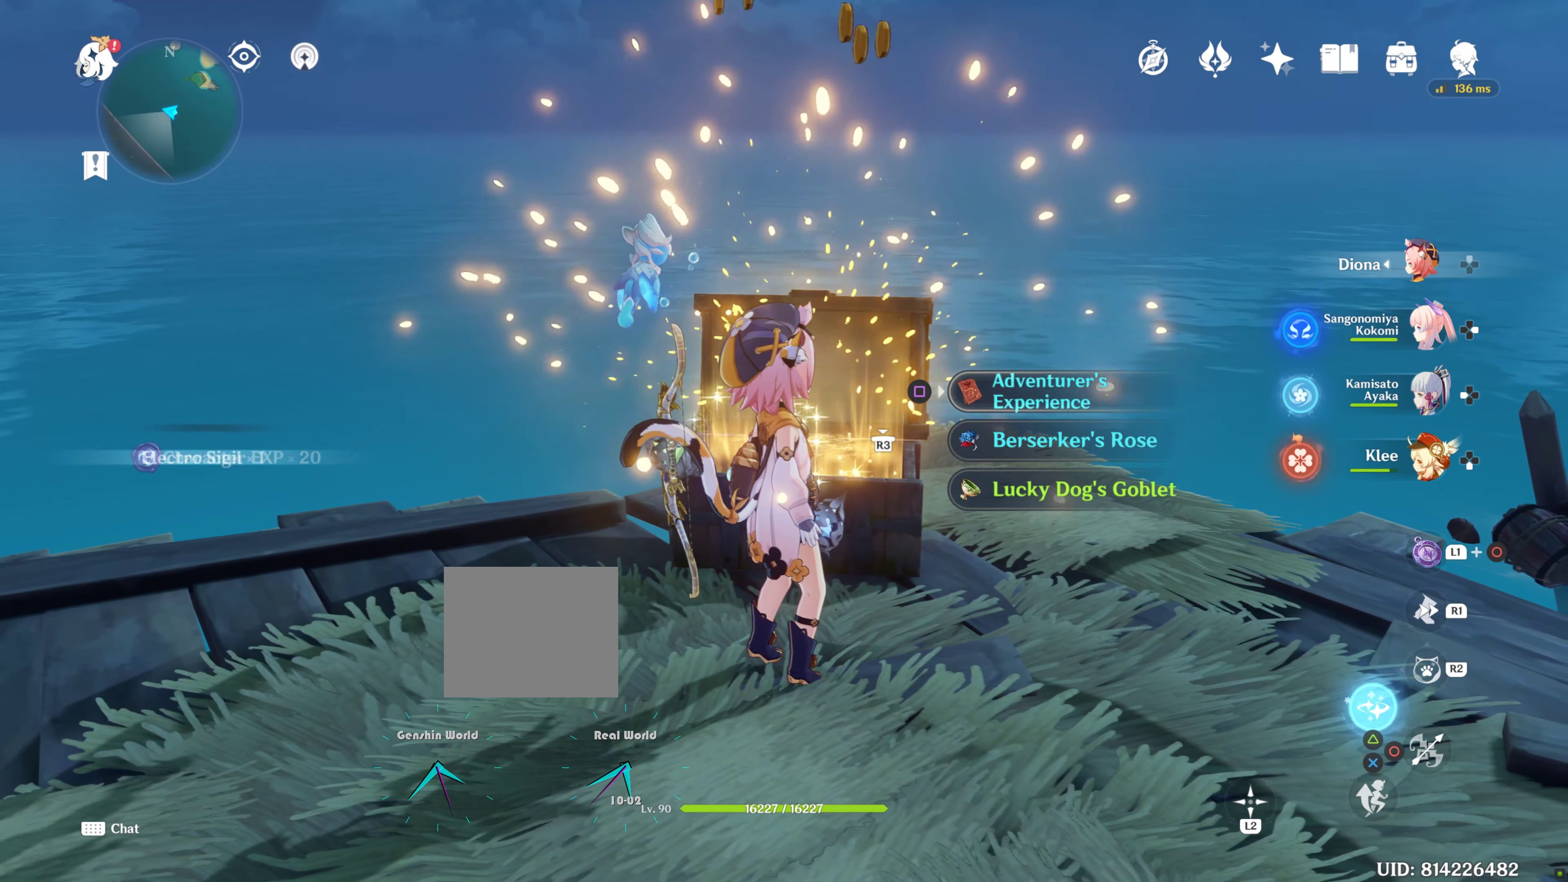
{"dt_ms": 1000, "buttons": ["SQUARE"], "left_stick": "center", "right_stick": "center"}
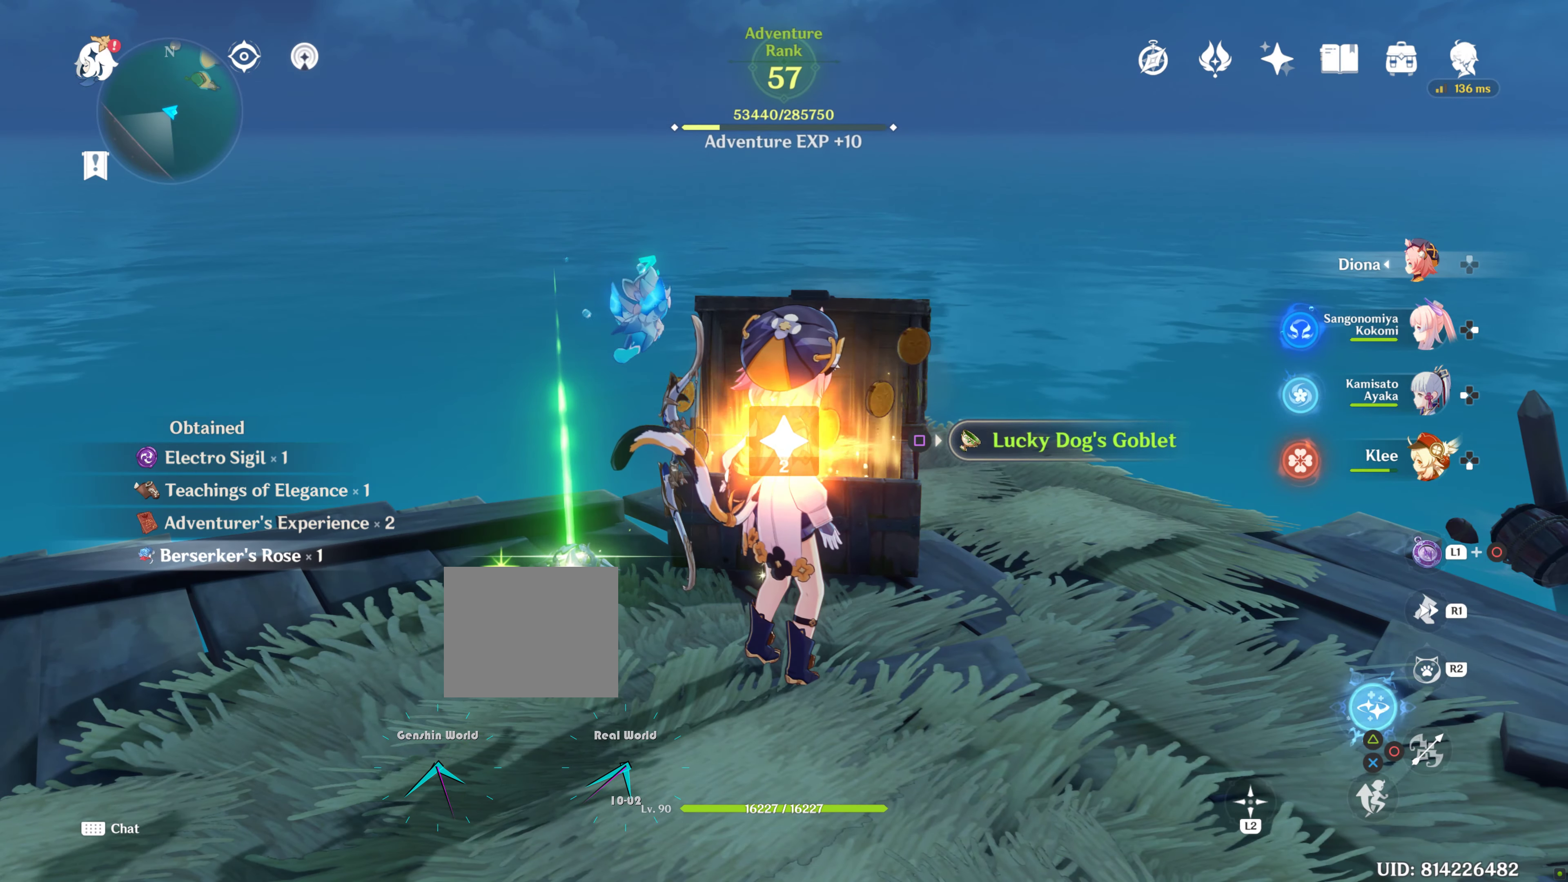
{"dt_ms": 500, "buttons": [], "left_stick": "center", "right_stick": "center", "events": [[67, "SQUARE", "up"], [200, "L2", "down"], [200, "SQUARE", "down"], [234, "SQUARE", "up"], [334, "SQUARE", "down"], [434, "SQUARE", "up"], [467, "L2", "up"]]}
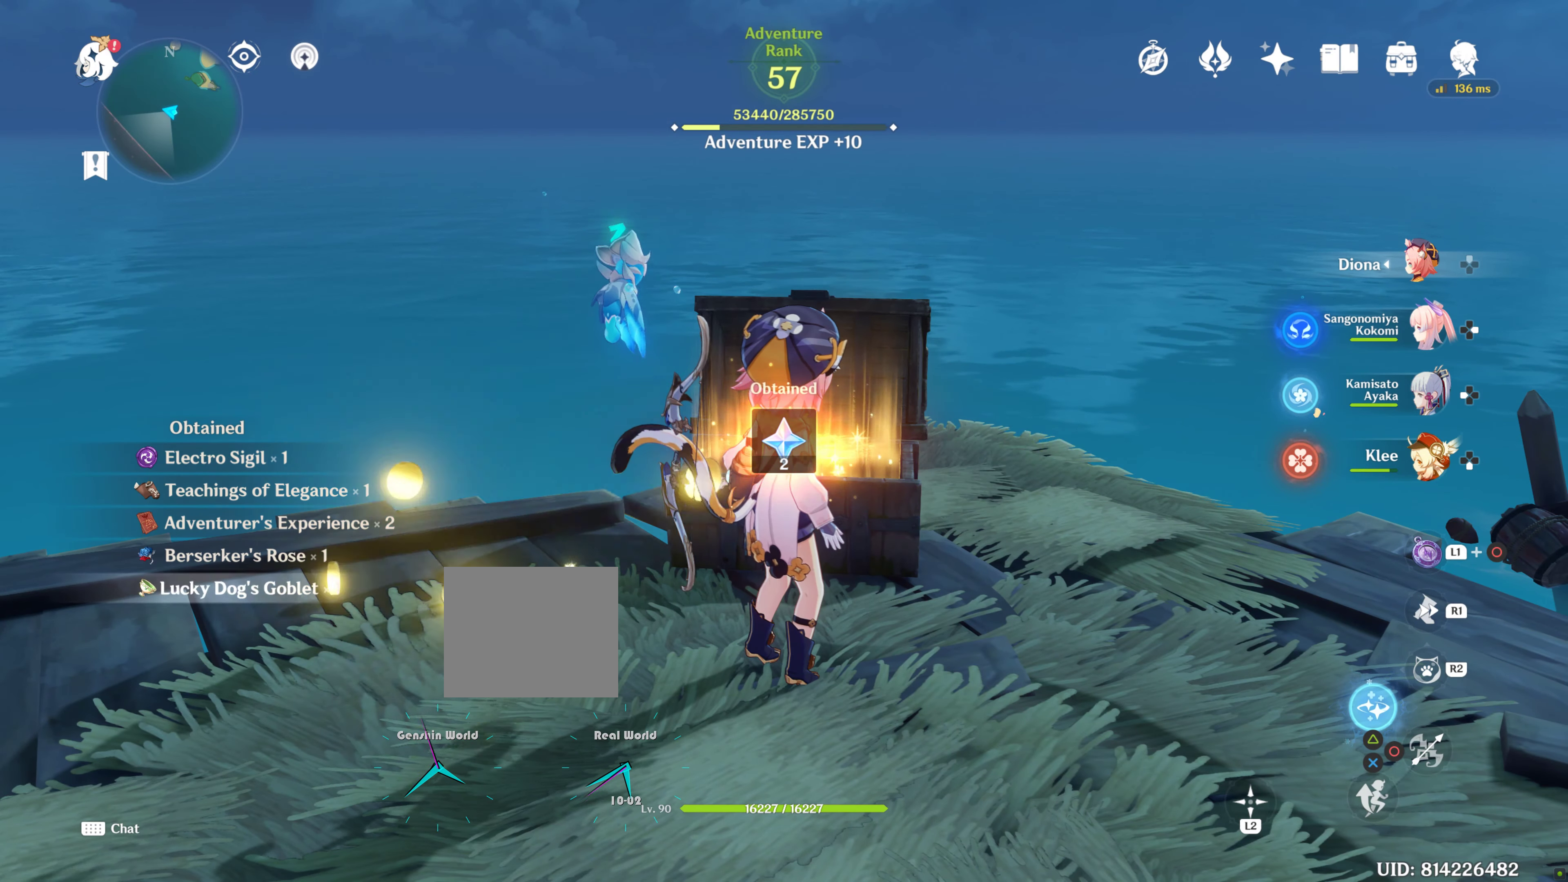
{"dt_ms": 500, "buttons": [], "left_stick": "center", "right_stick": "down-left", "events": [[50, "SQUARE", "down"], [84, "left_stick", "left"], [100, "L2", "down"], [167, "SQUARE", "up"], [200, "L2", "up"], [384, "left_stick", "down"], [384, "right_stick", "down-left"], [500, "left_stick", "center"]]}
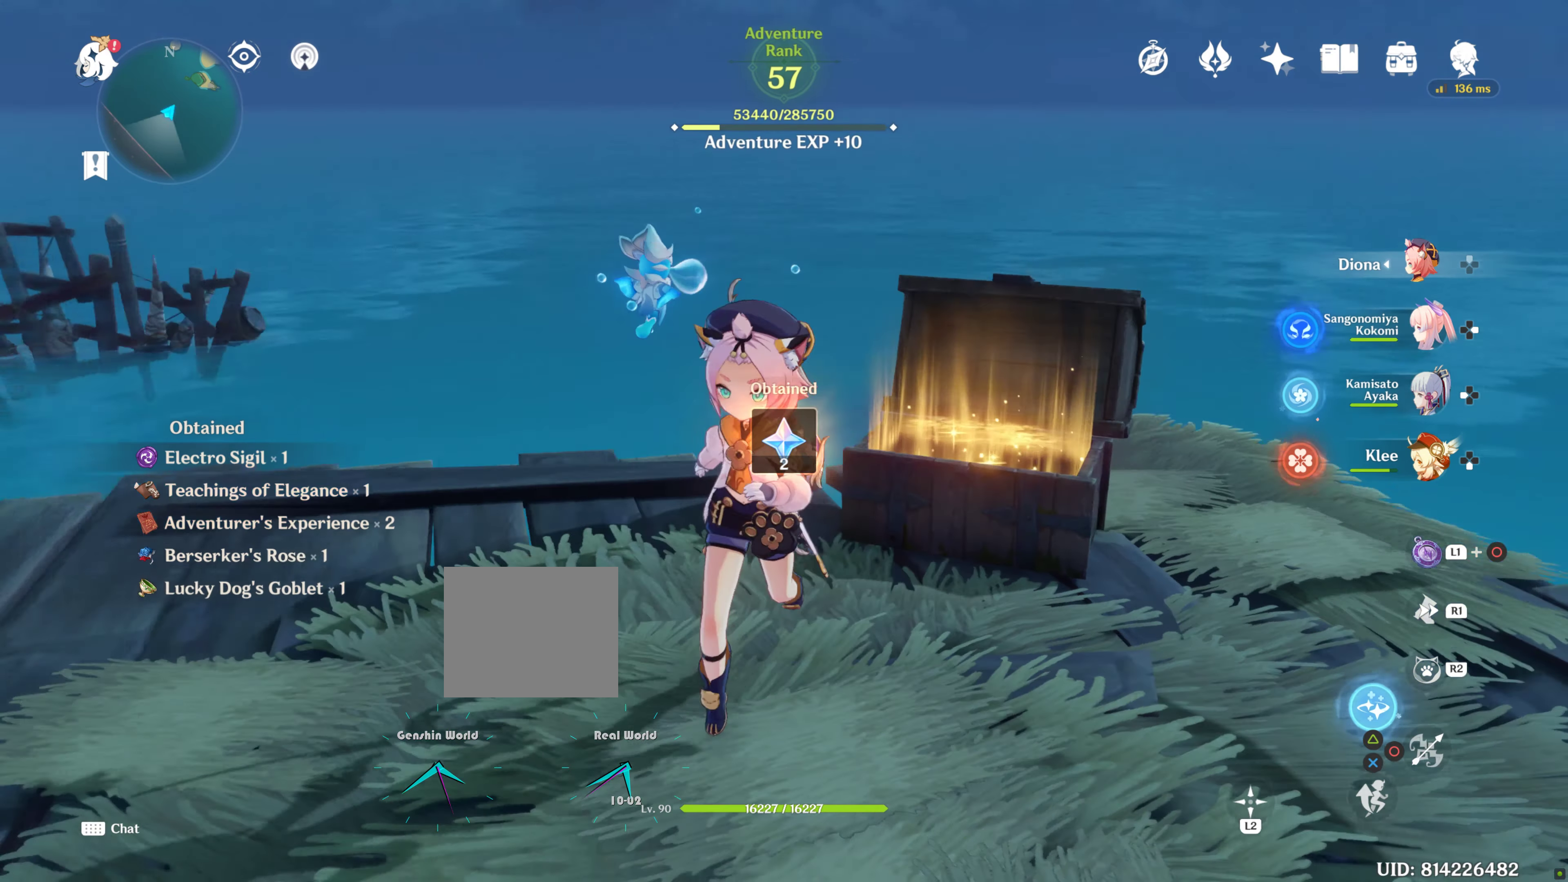
{"dt_ms": 500, "buttons": [], "left_stick": "center", "right_stick": "center", "events": [[34, "right_stick", "left"], [400, "right_stick", "center"]]}
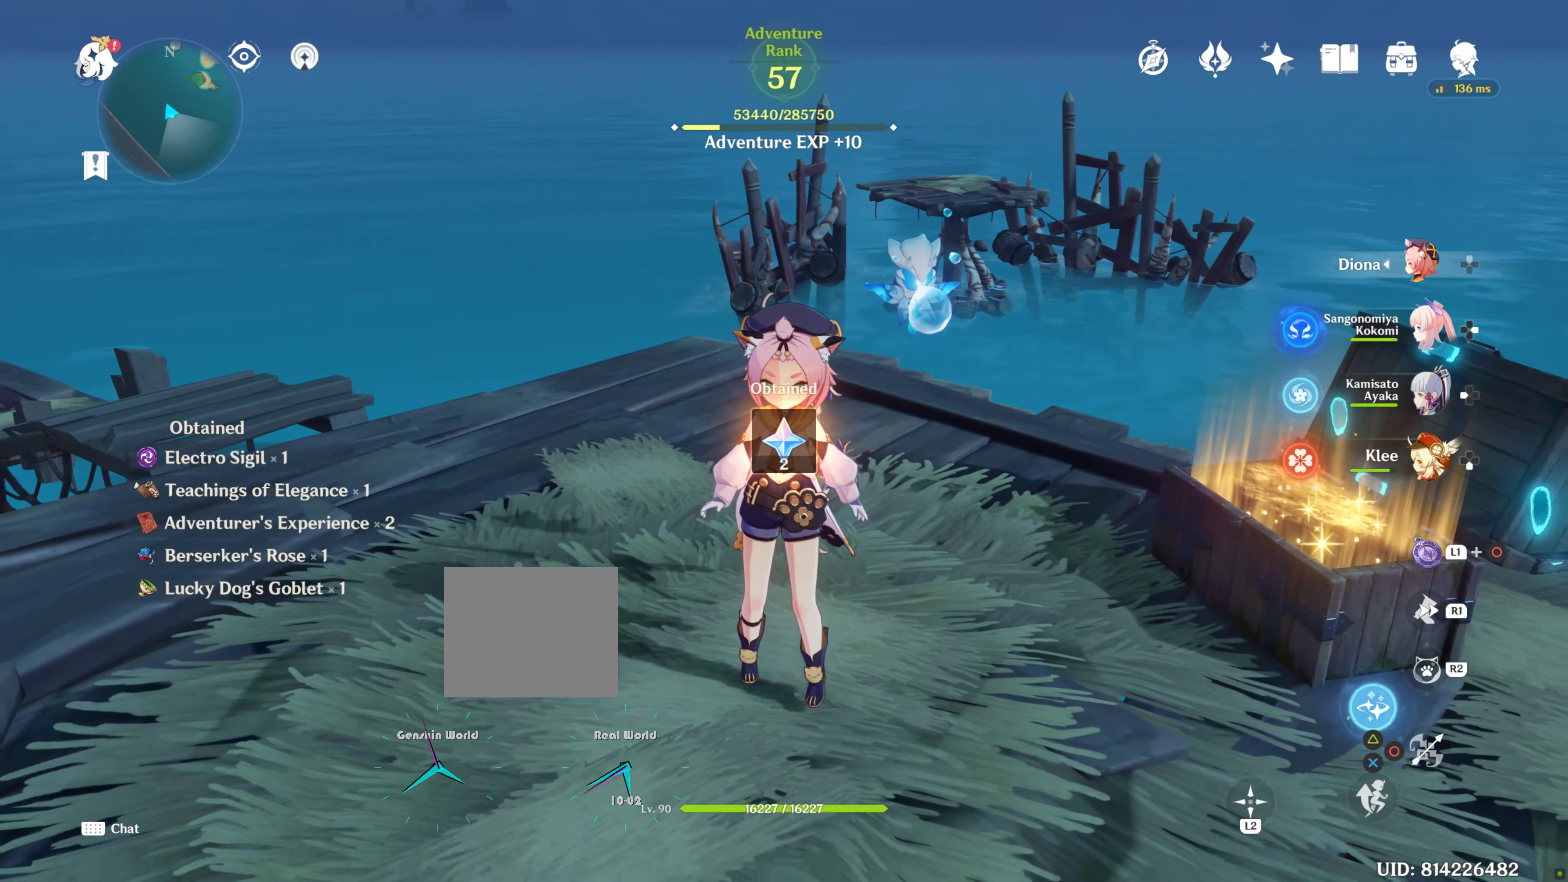
{"dt_ms": 500, "buttons": [], "left_stick": "center", "right_stick": "left", "events": [[334, "right_stick", "left"]]}
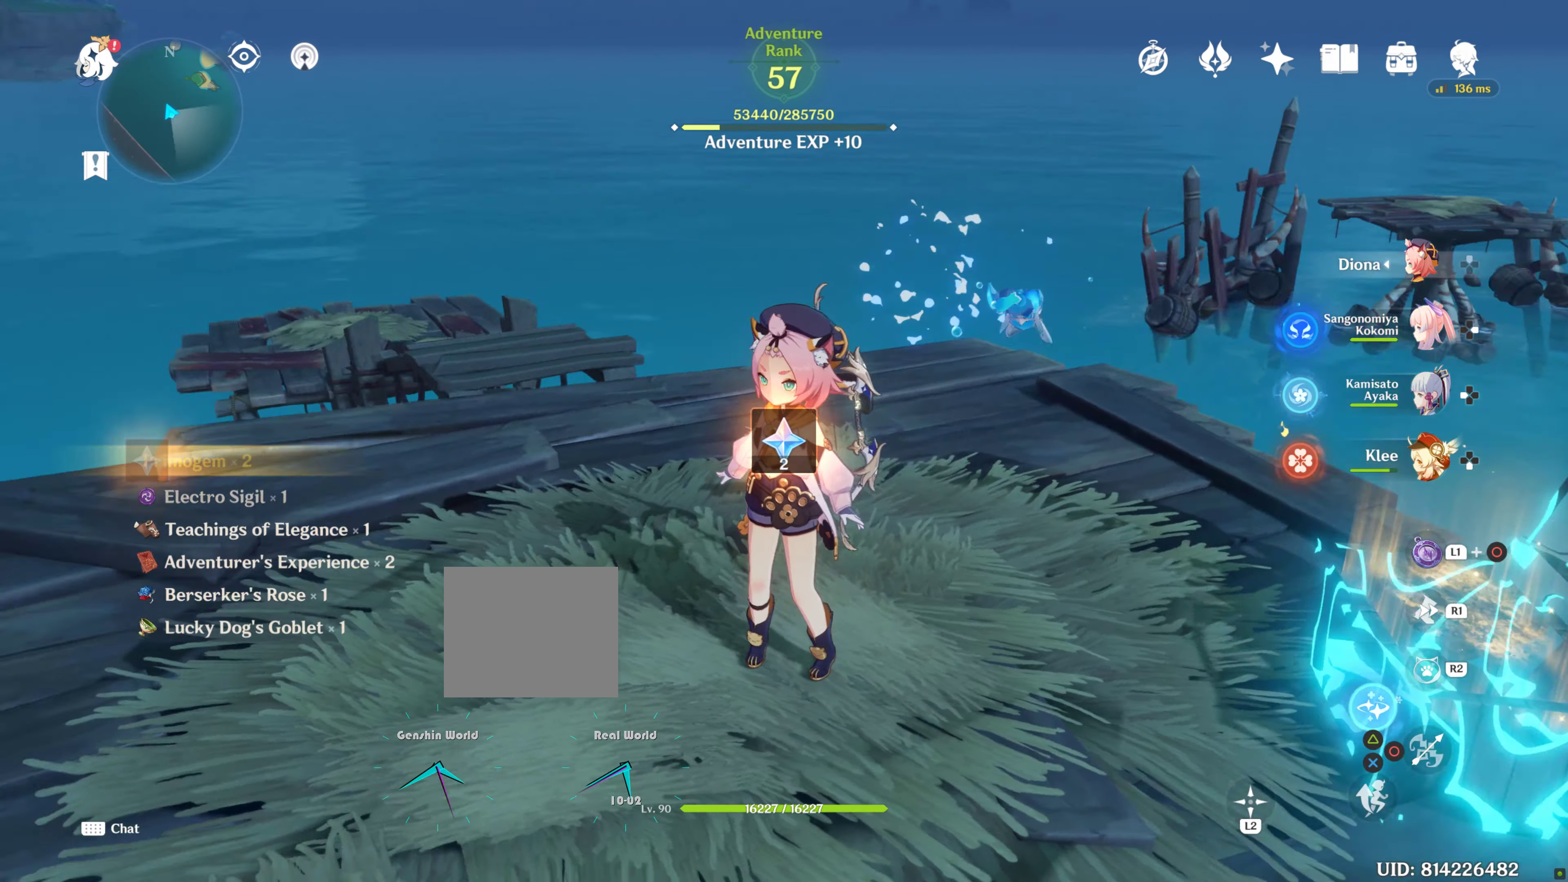
{"dt_ms": 500, "buttons": [], "left_stick": "center", "right_stick": "center", "events": [[184, "right_stick", "center"]]}
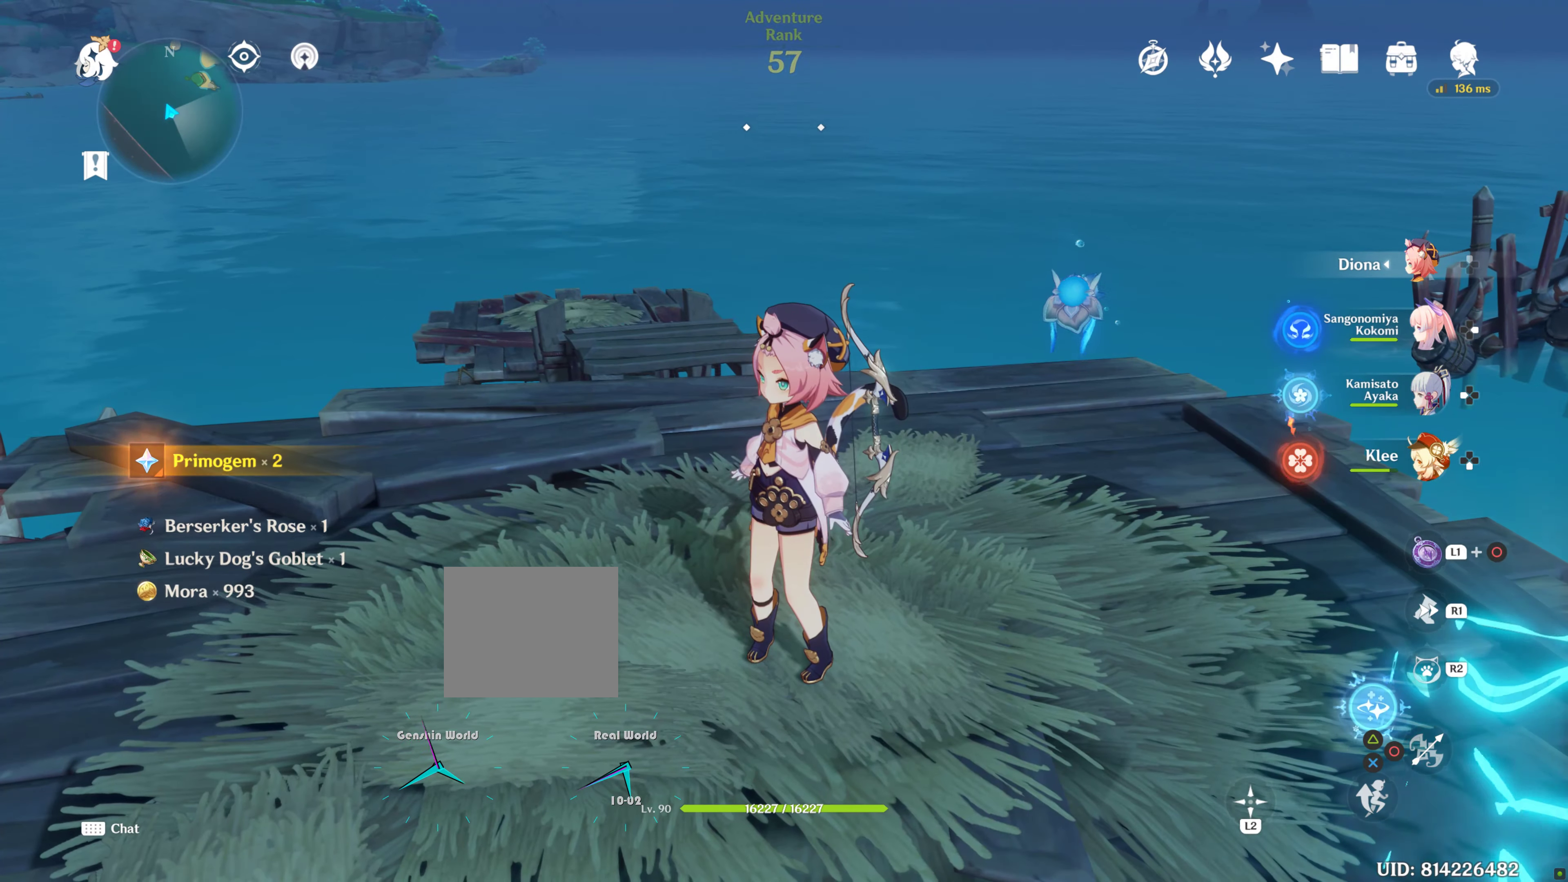
{"dt_ms": 500, "buttons": [], "left_stick": "center", "right_stick": "left", "events": [[384, "right_stick", "left"]]}
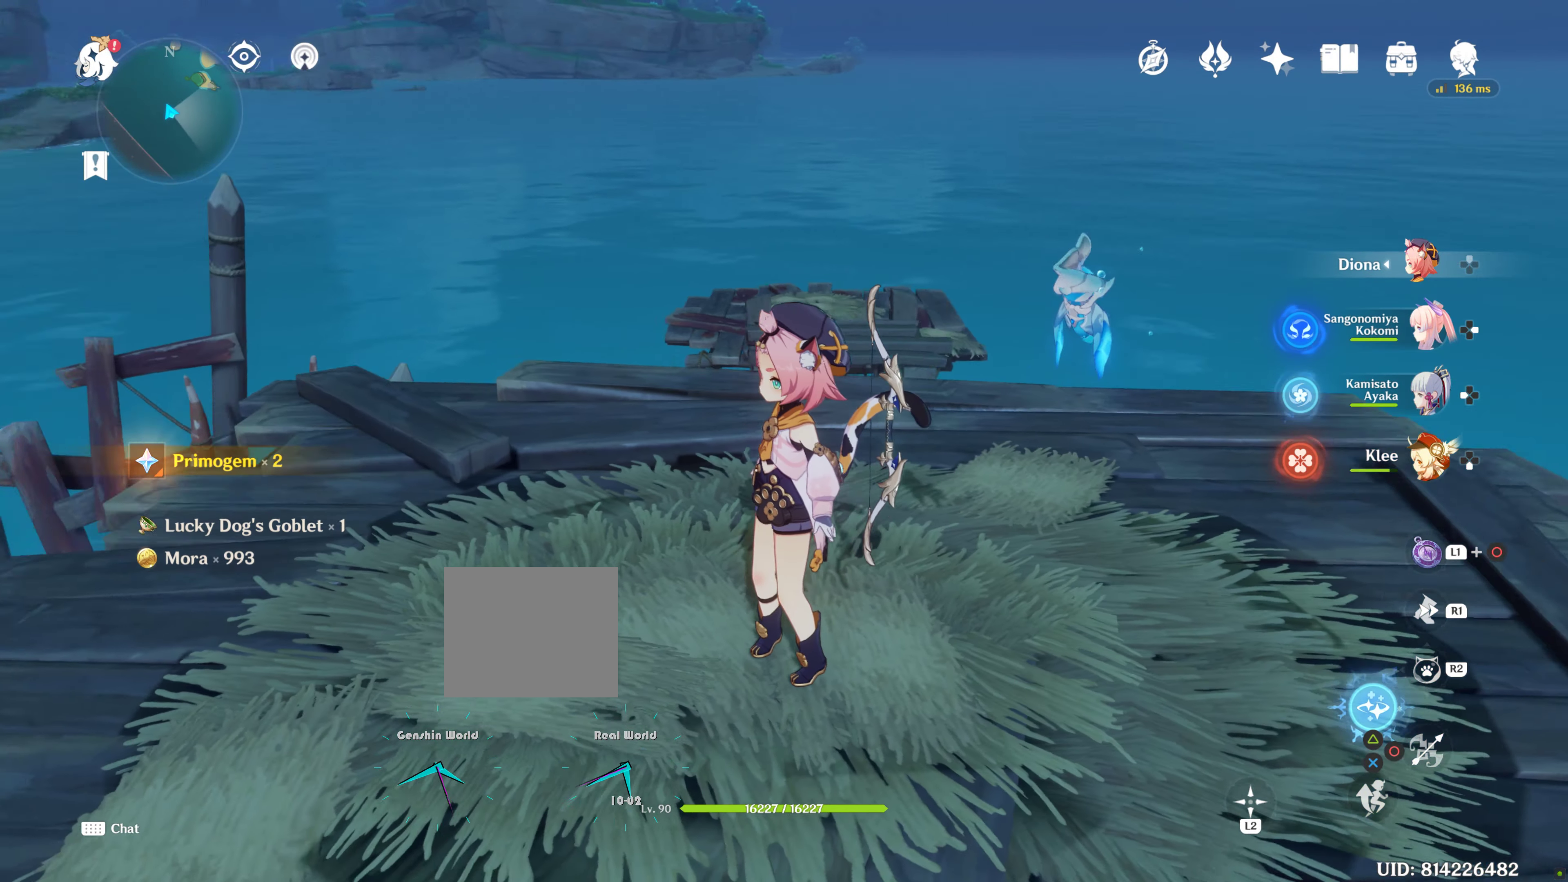
{"dt_ms": 500, "buttons": [], "left_stick": "center", "right_stick": "center", "events": [[250, "right_stick", "center"]]}
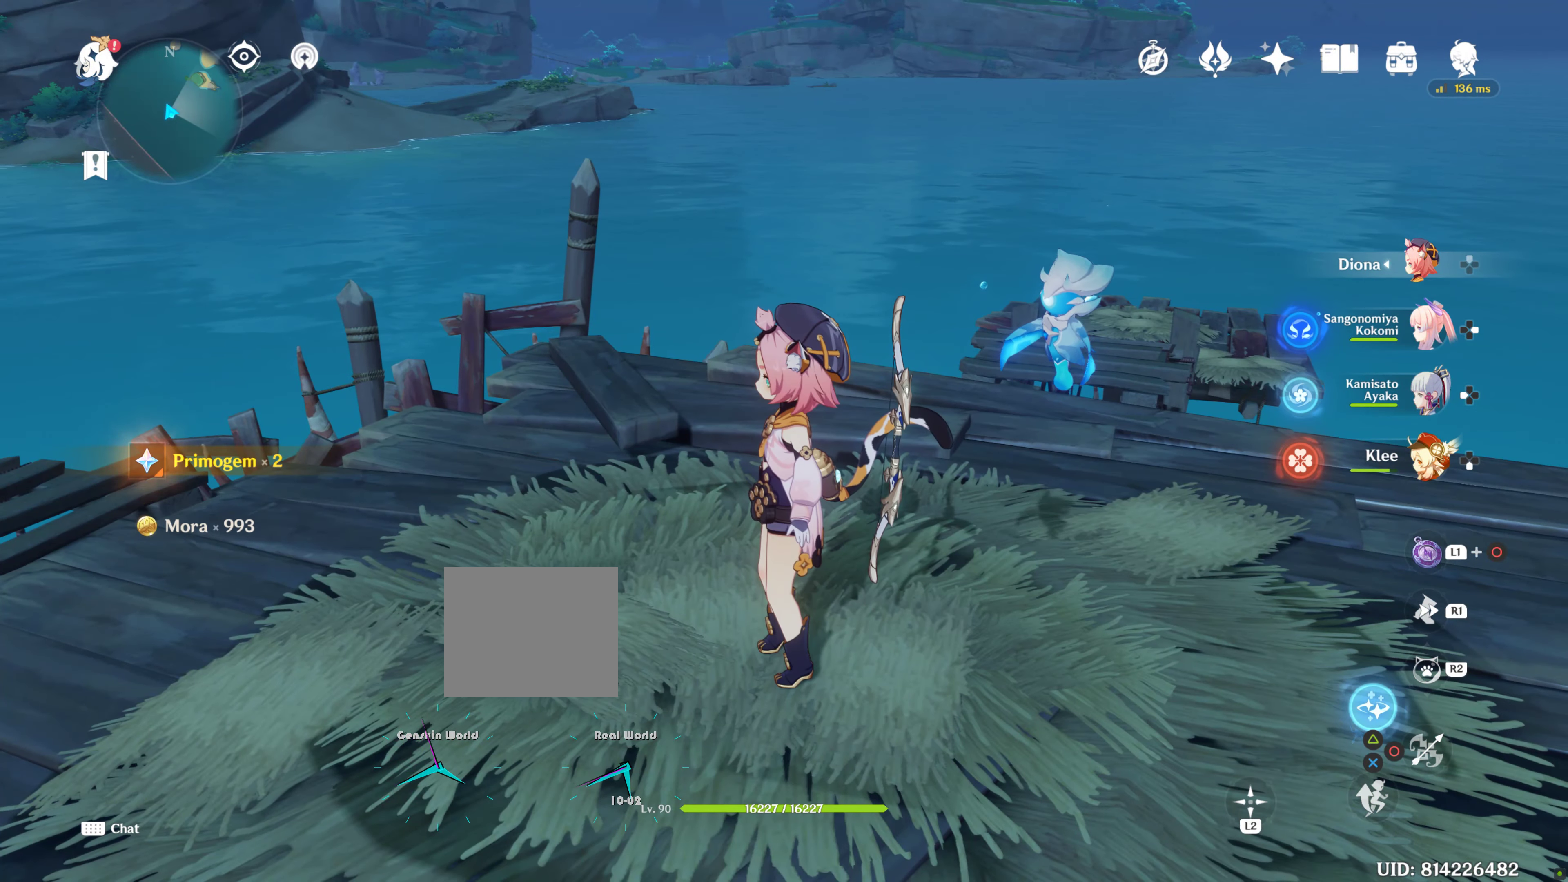
{"dt_ms": 500, "buttons": [], "left_stick": "center", "right_stick": "center", "events": []}
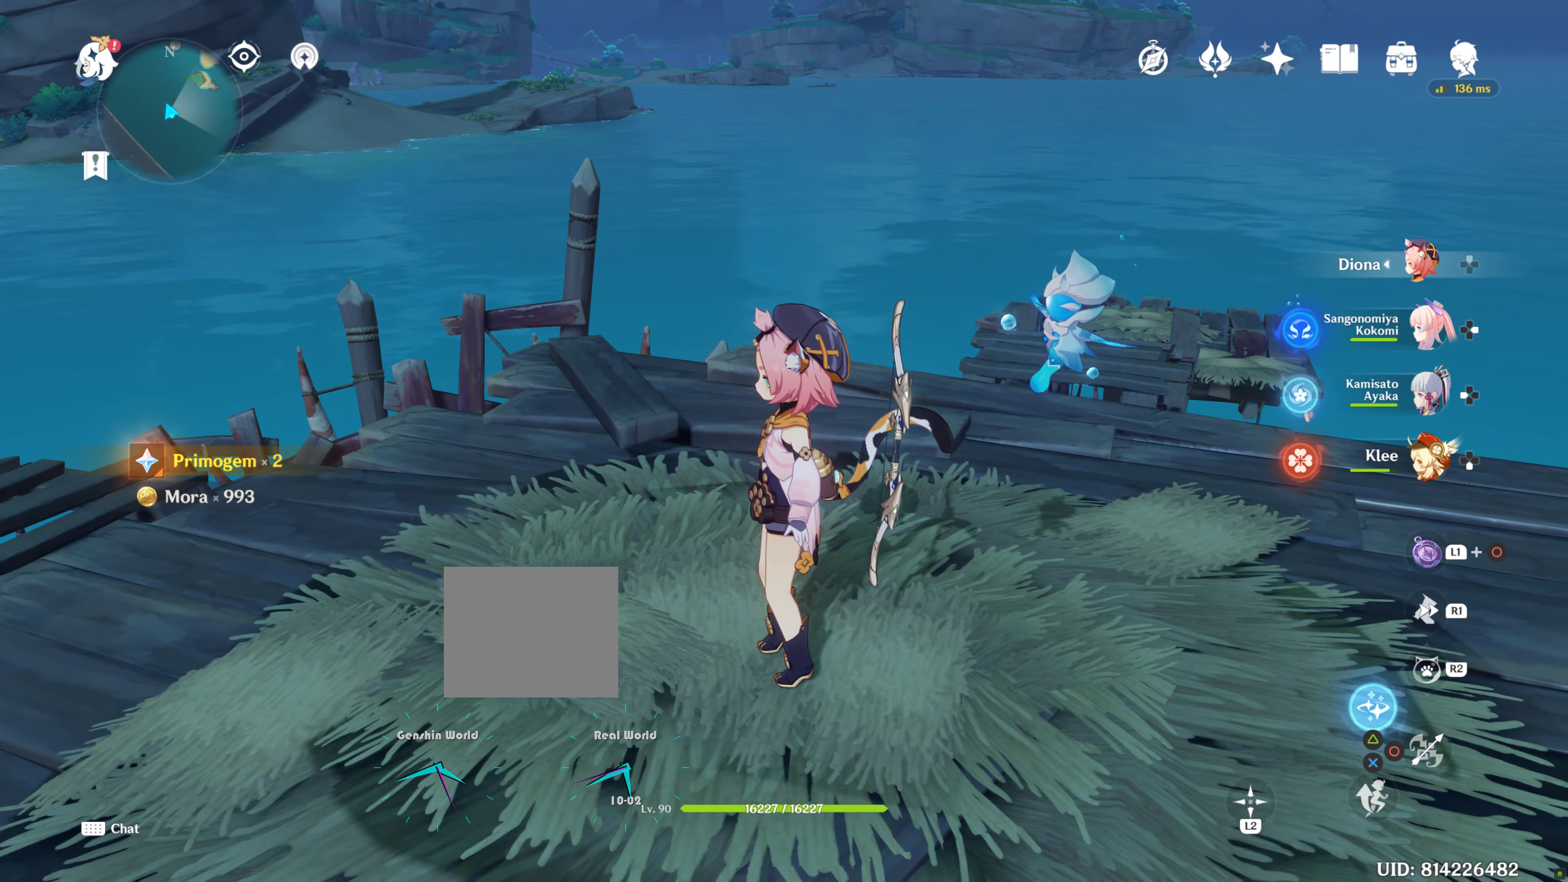
{"dt_ms": 500, "buttons": [], "left_stick": "center", "right_stick": "center", "events": []}
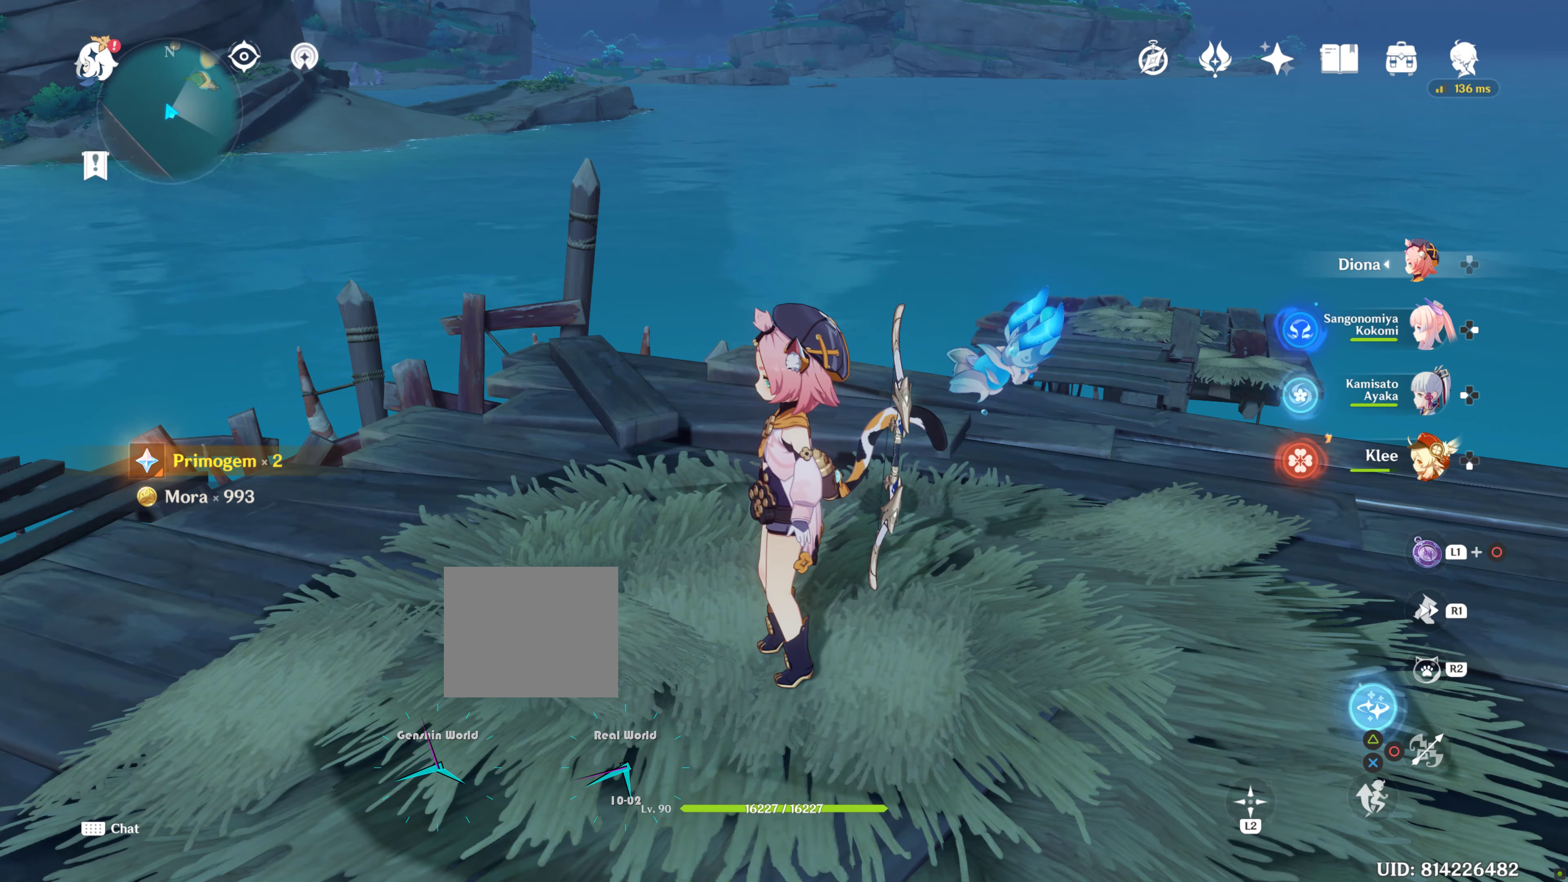
{"dt_ms": 500, "buttons": [], "left_stick": "center", "right_stick": "center", "events": [[66, "right_stick", "left"], [500, "right_stick", "center"]]}
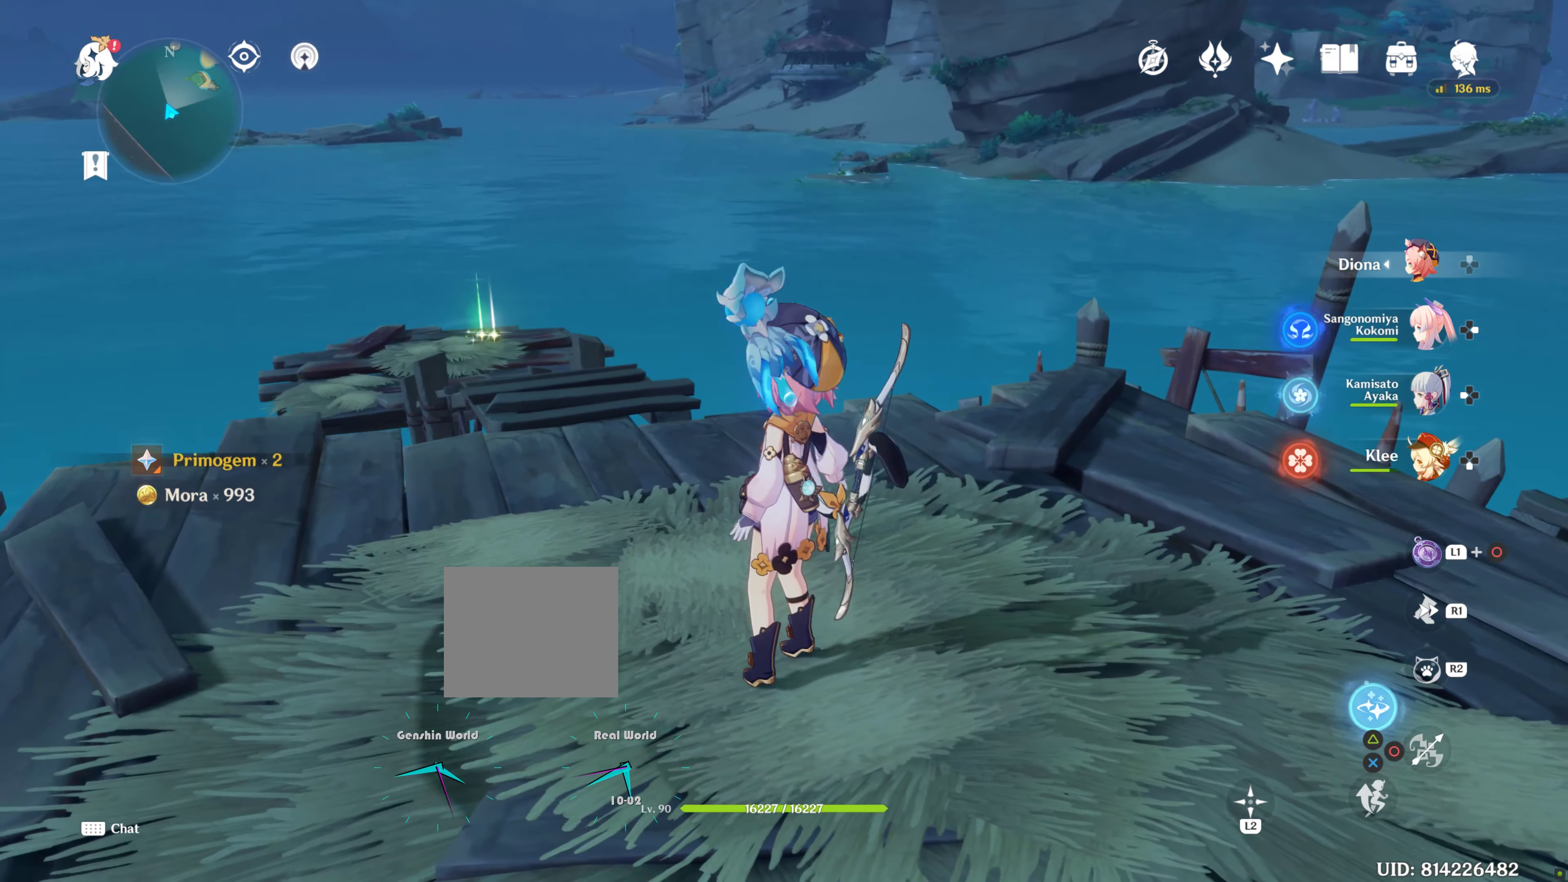
{"dt_ms": 500, "buttons": [], "left_stick": "center", "right_stick": "center", "events": []}
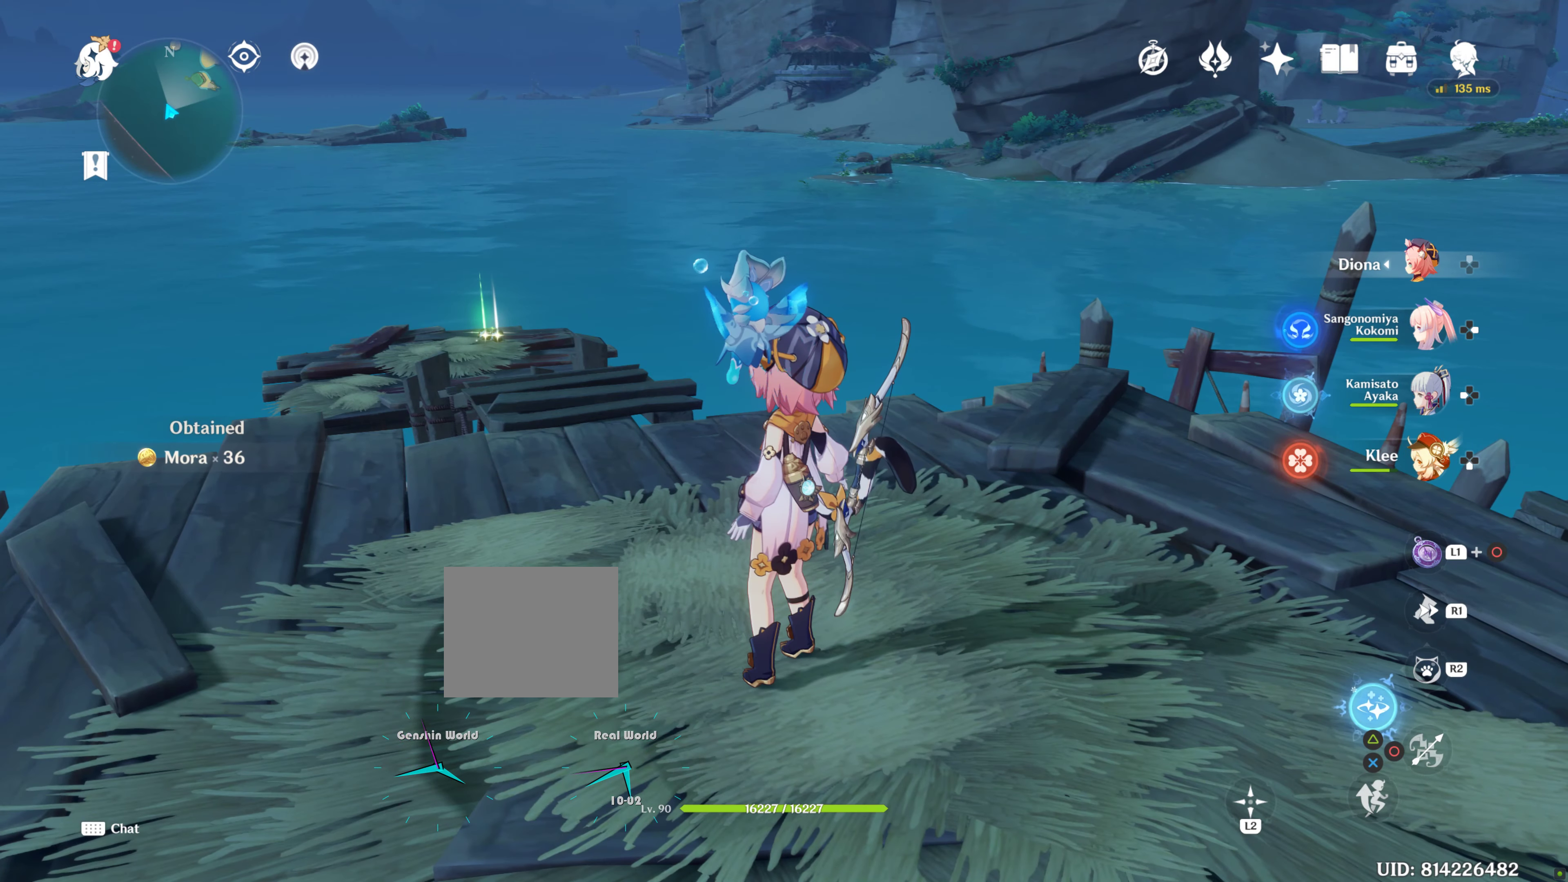
{"dt_ms": 500, "buttons": [], "left_stick": "center", "right_stick": "center", "events": []}
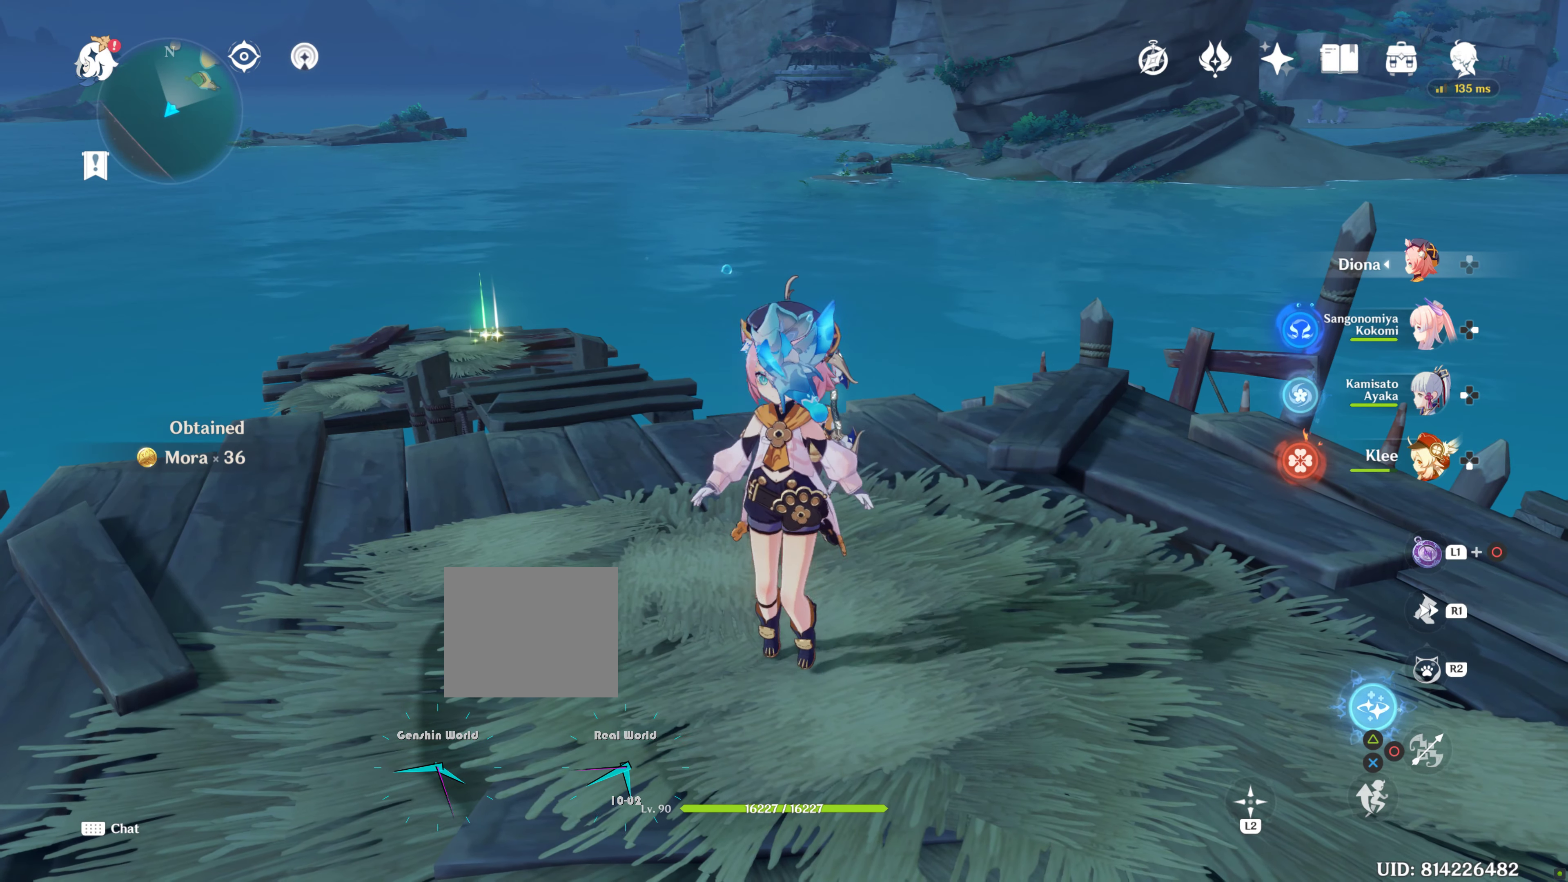
{"dt_ms": 500, "buttons": [], "left_stick": "center", "right_stick": "up", "events": [[166, "left_stick", "down"], [266, "left_stick", "center"], [383, "right_stick", "up"]]}
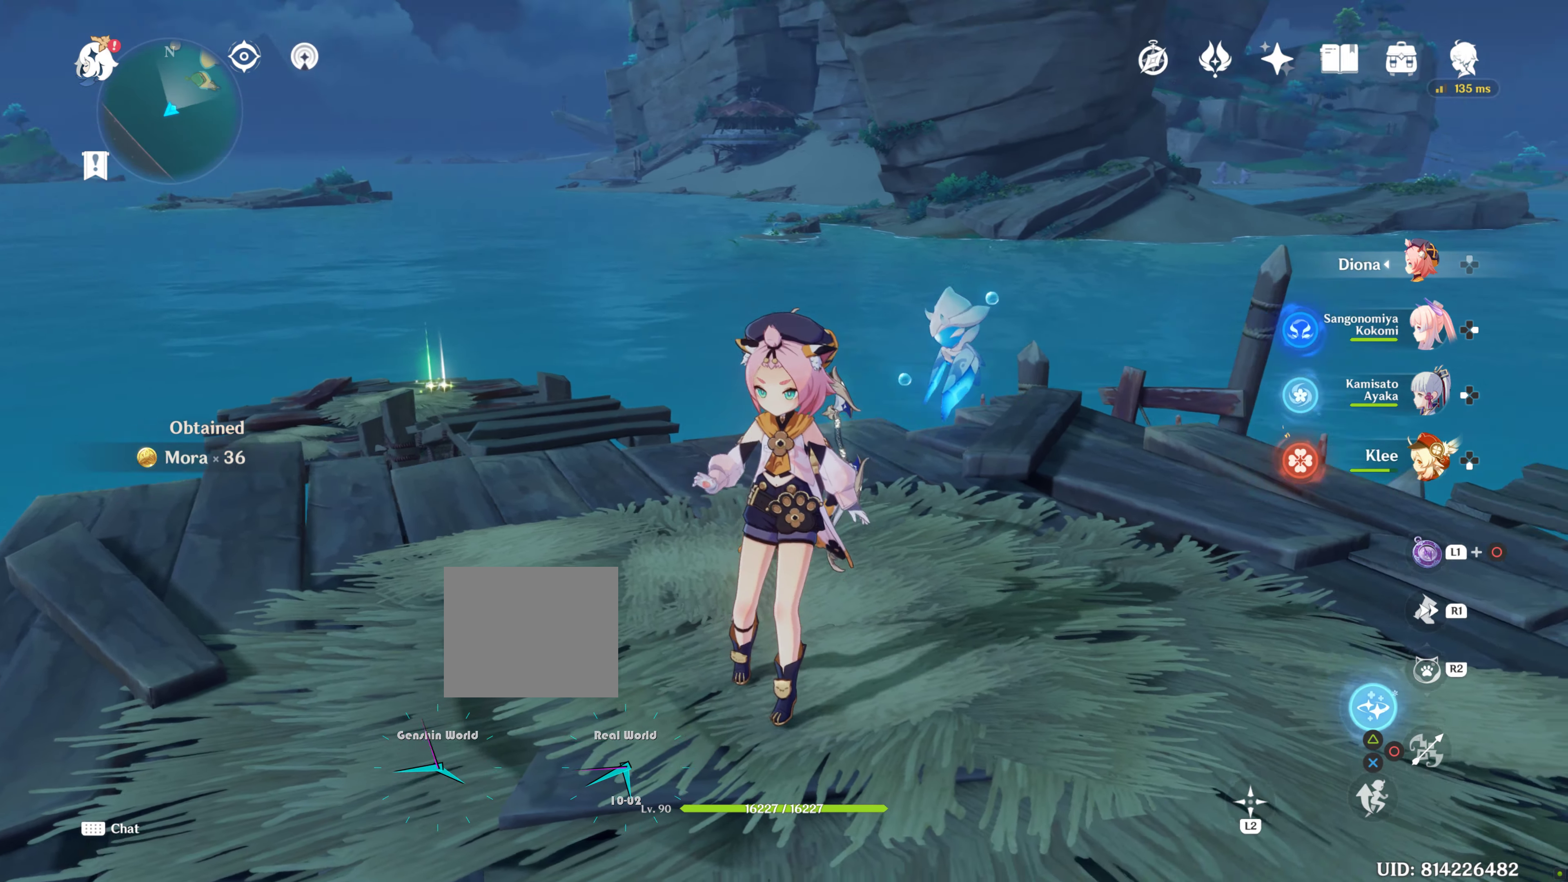
{"dt_ms": 500, "buttons": [], "left_stick": "center", "right_stick": "center", "events": [[250, "right_stick", "center"]]}
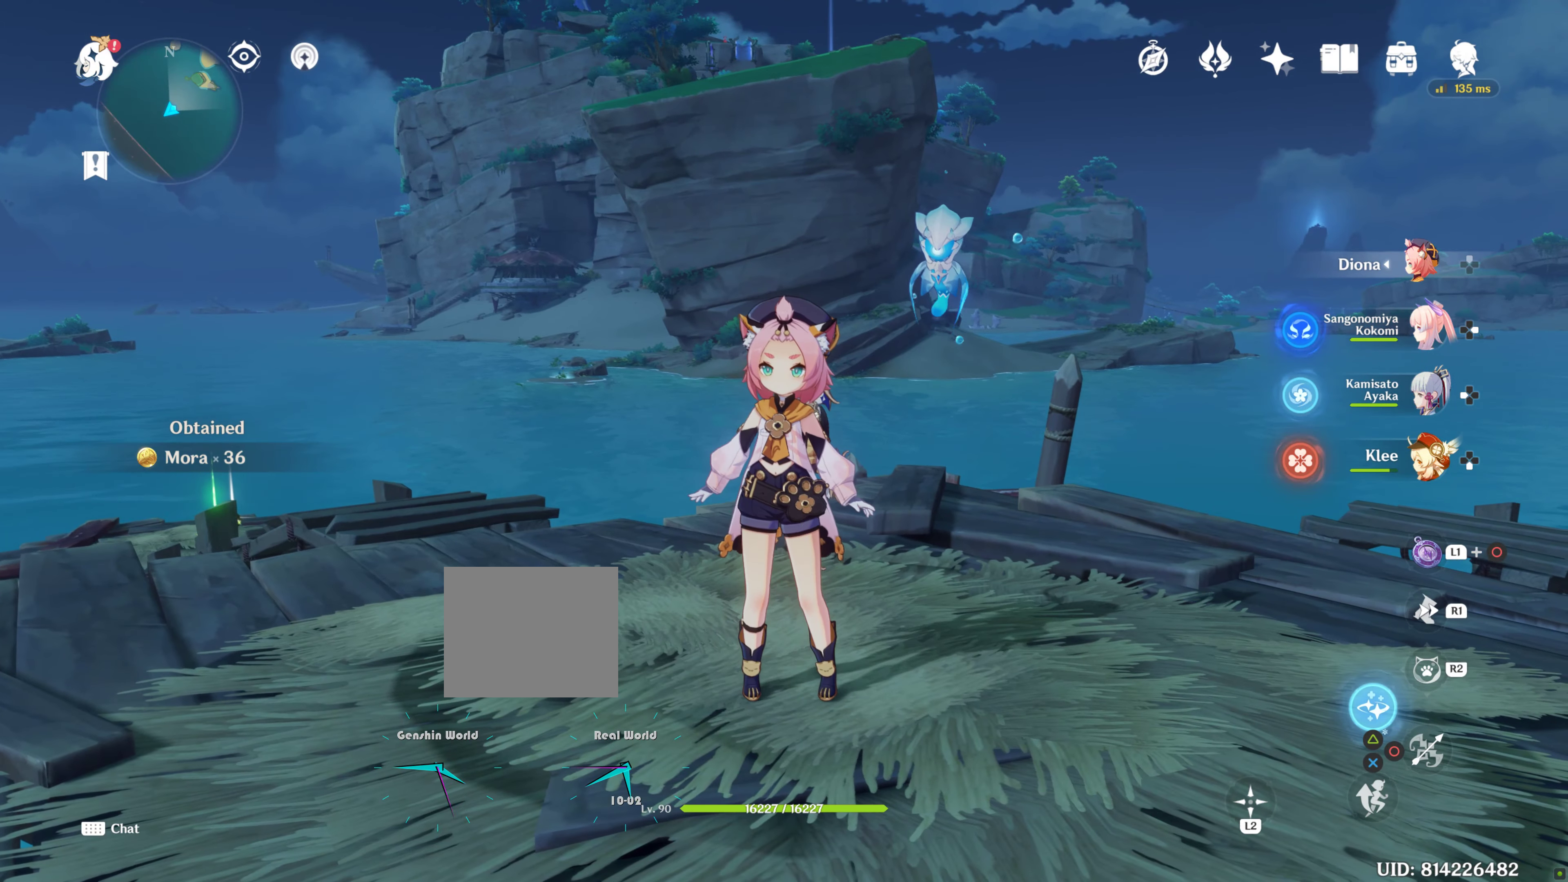
{"dt_ms": 500, "buttons": ["L1"], "left_stick": "center", "right_stick": "center", "events": [[16, "right_stick", "up"], [133, "right_stick", "center"], [316, "L1", "down"]]}
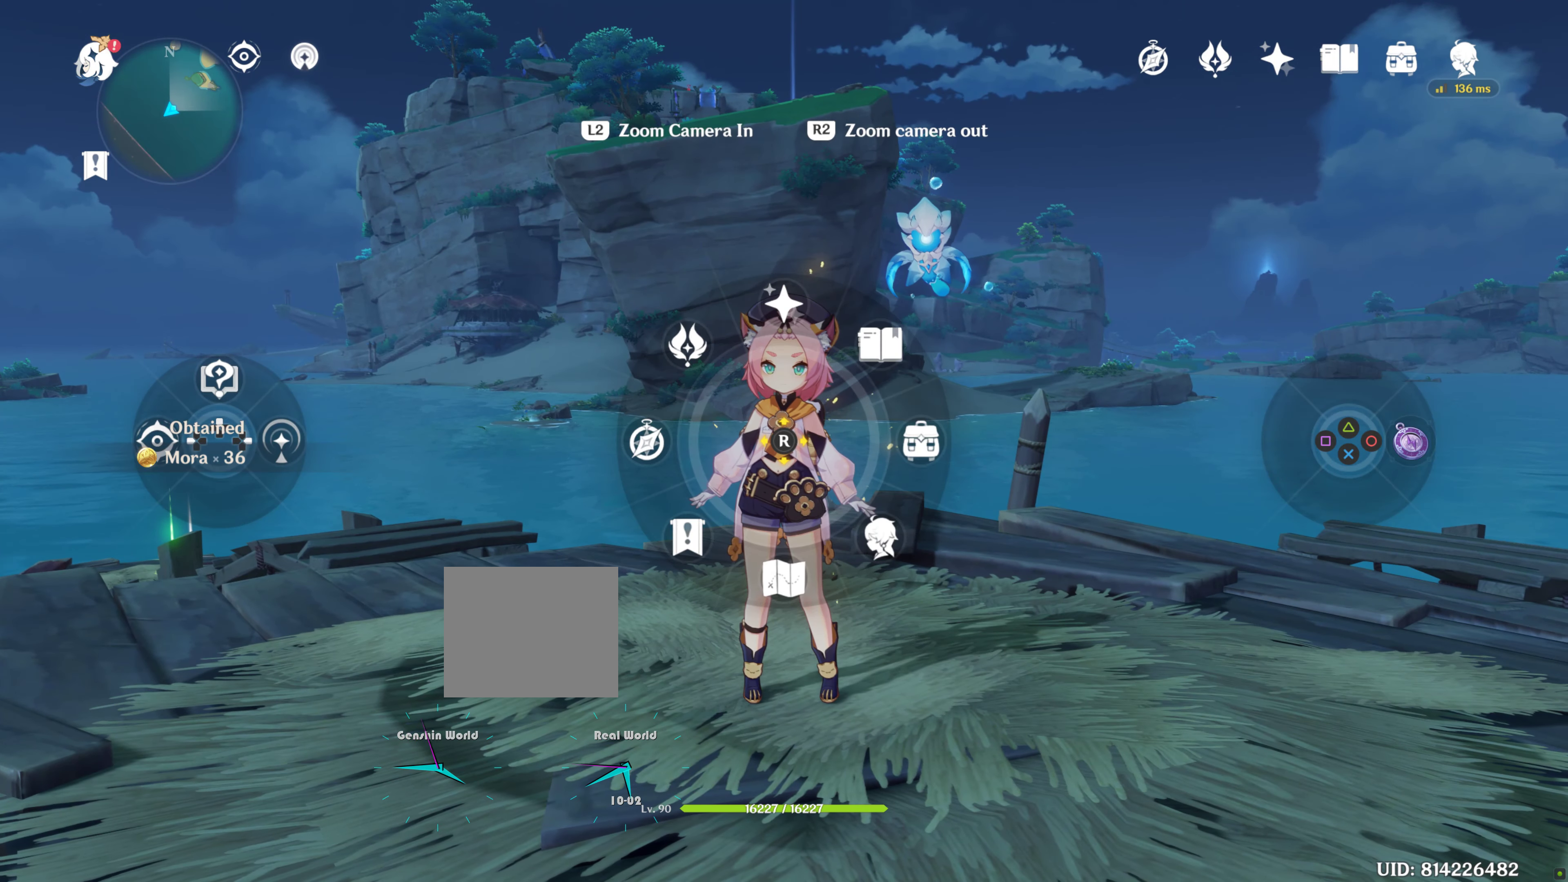
{"dt_ms": 500, "buttons": ["L1"], "left_stick": "center", "right_stick": "center", "events": [[166, "right_stick", "down"], [316, "right_stick", "center"]]}
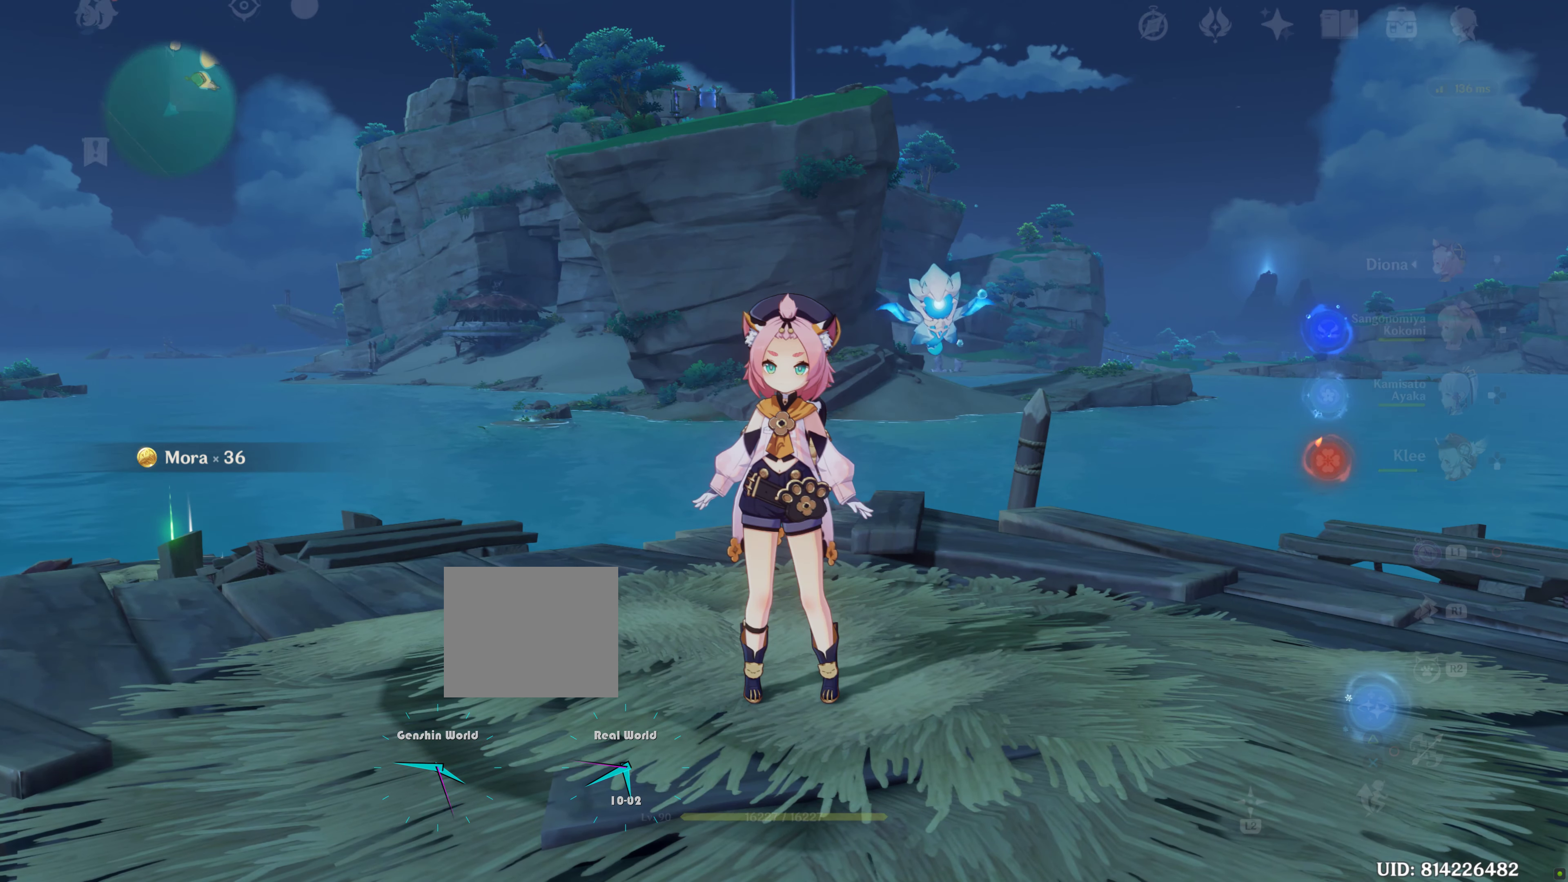
{"dt_ms": 500, "buttons": [], "left_stick": "center", "right_stick": "center", "events": [[416, "L1", "up"]]}
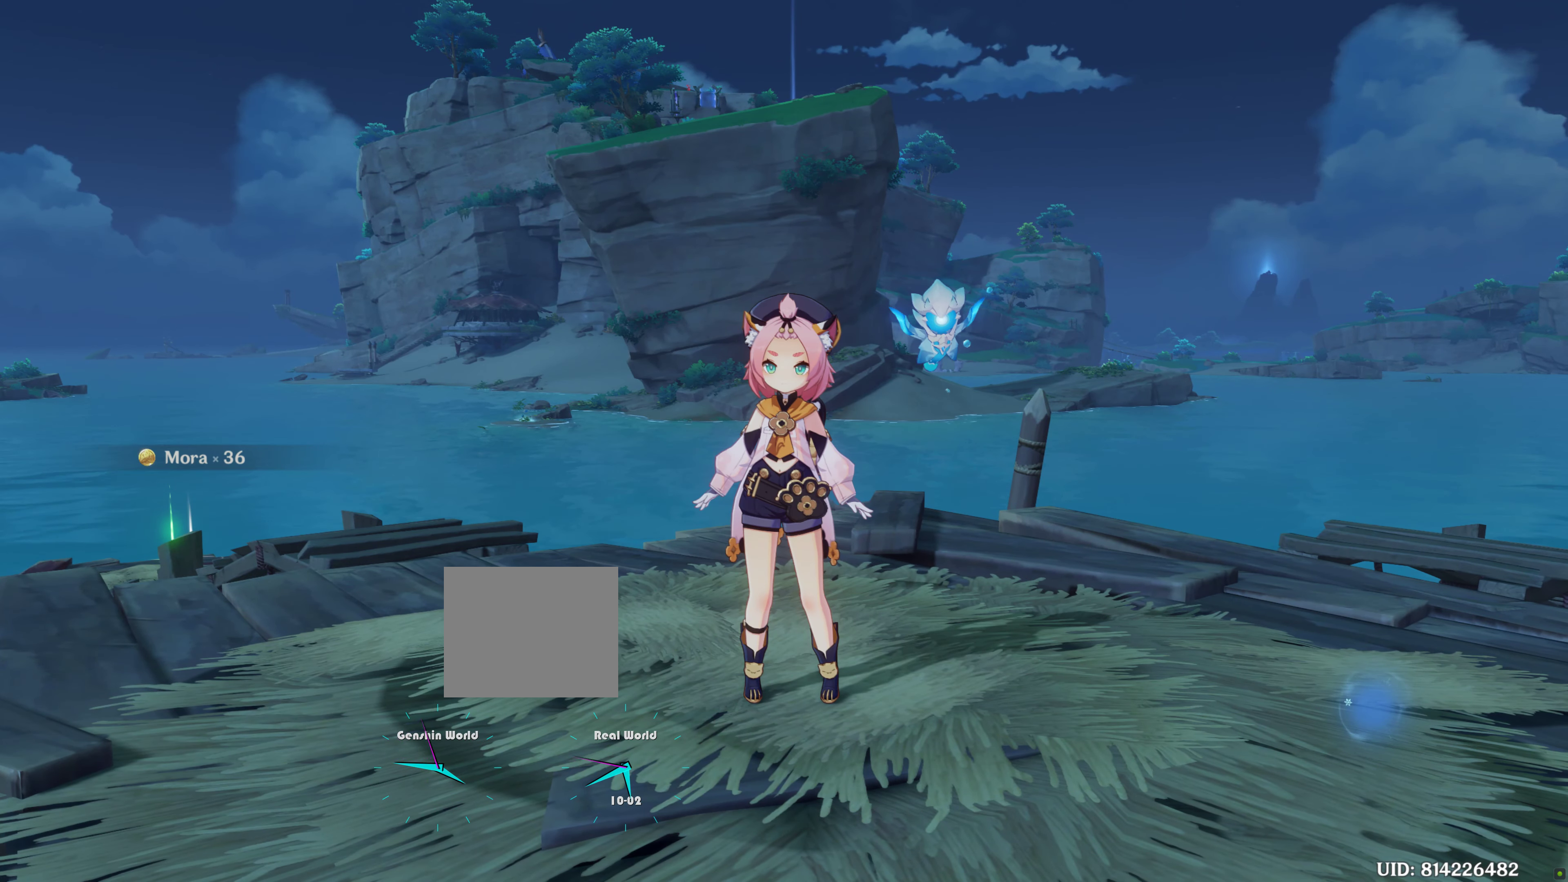
{"dt_ms": 500, "buttons": [], "left_stick": "center", "right_stick": "center", "events": []}